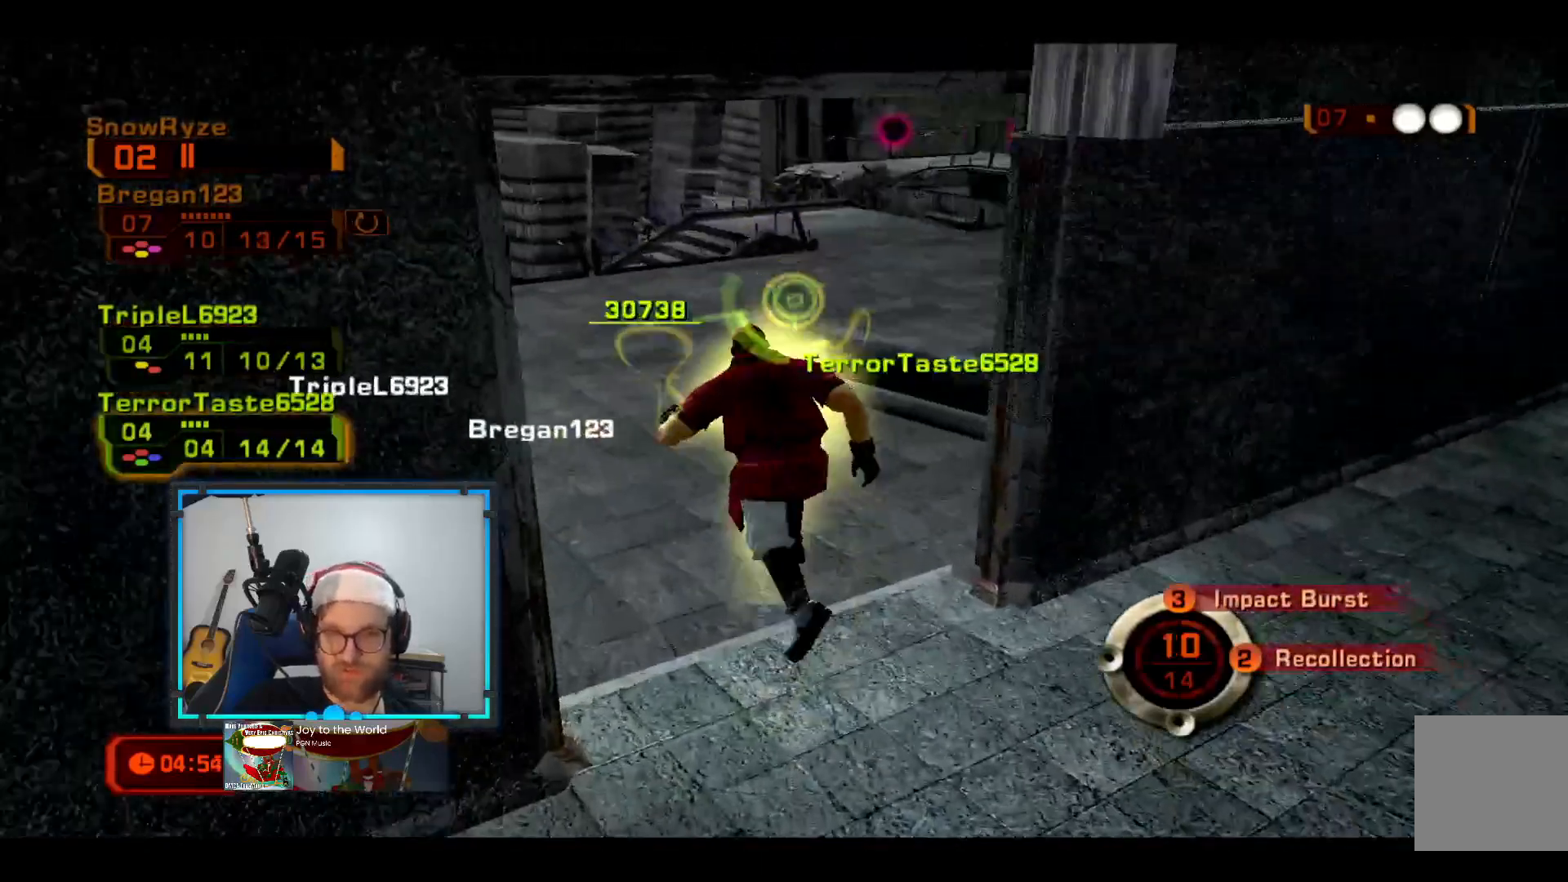
Gameplay with a controller (Xbox layout); each line is a JSON object with the inputs held at the frame after it. "events" lists button and stick changes between this image and that frame as [ms after this image, input, new state], when the widget could be followed in between. Not read: R3.
{"buttons": ["L2"], "left_stick": "up-left", "right_stick": "center", "events": [[340, "L2", "down"]]}
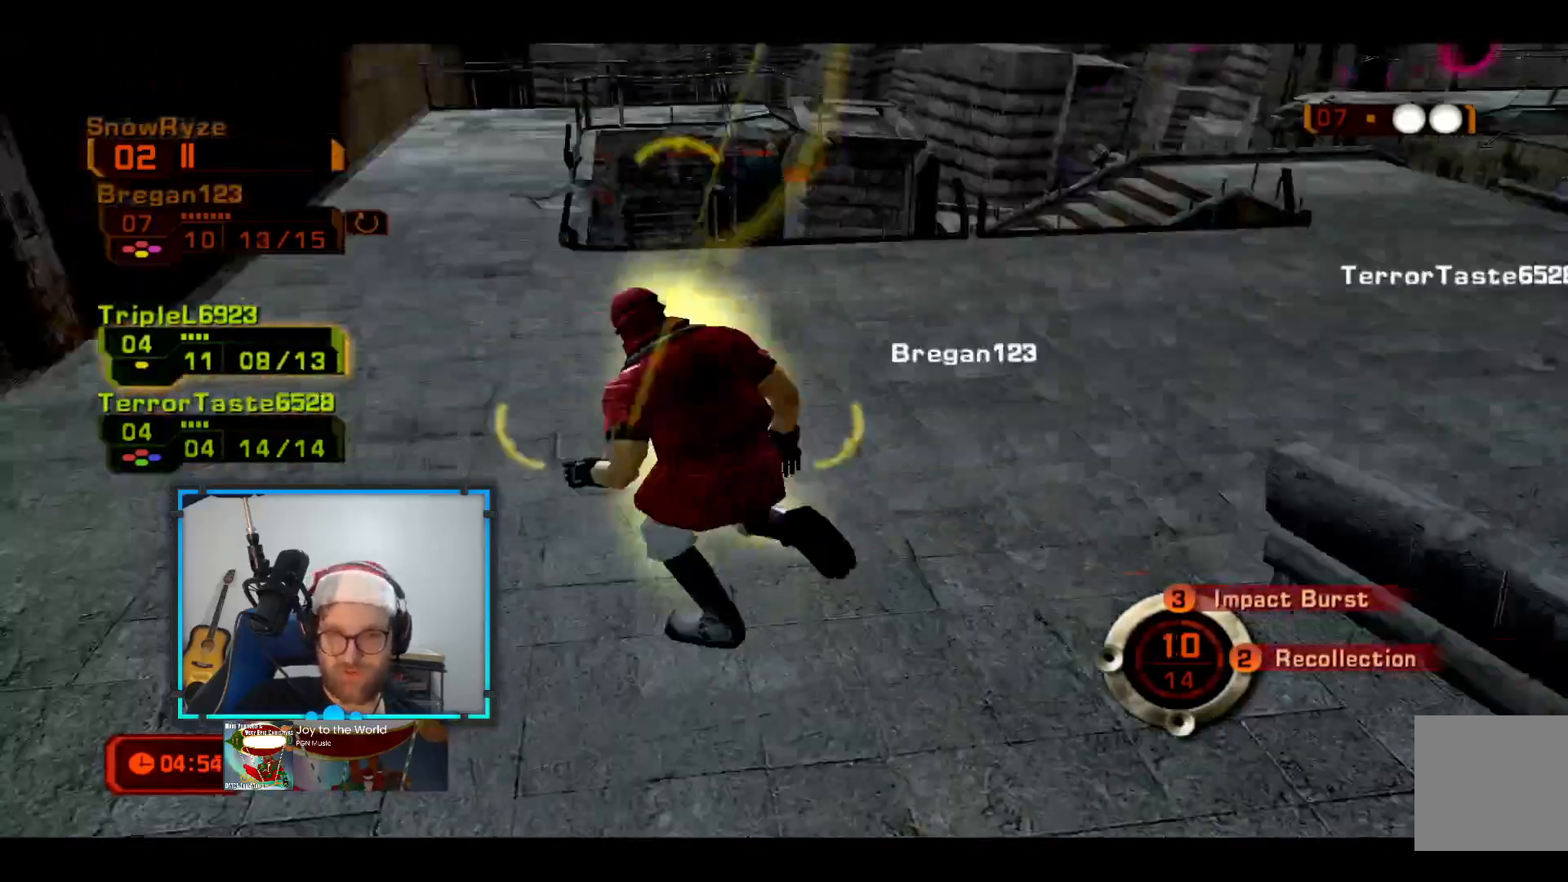
{"buttons": [], "left_stick": "up", "right_stick": "center", "events": [[97, "L2", "up"], [291, "left_stick", "up"]]}
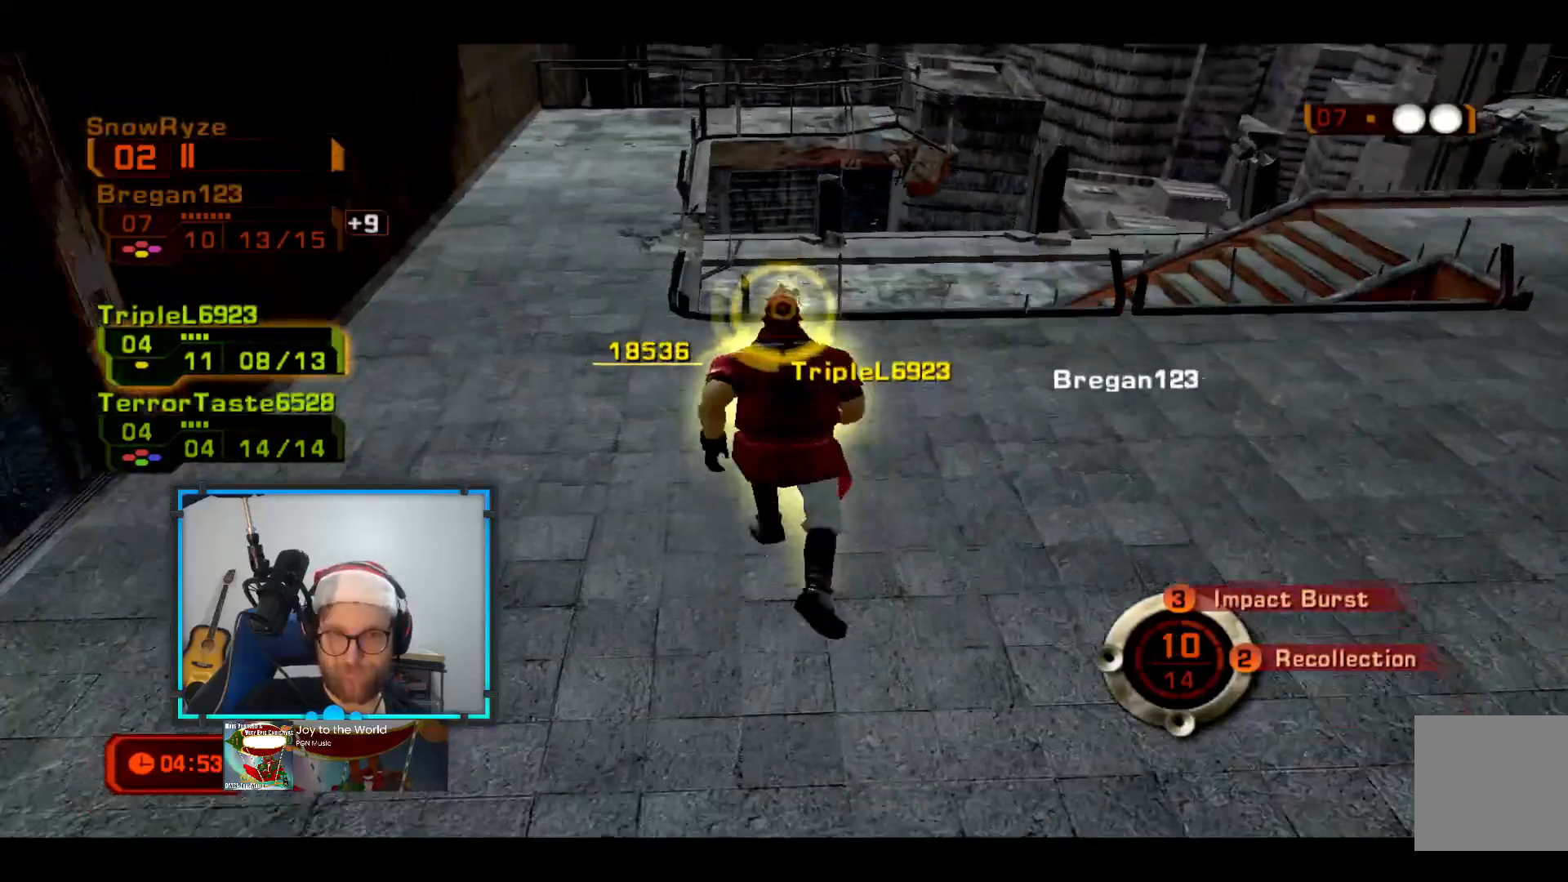
{"buttons": [], "left_stick": "down-right", "right_stick": "center", "events": [[339, "Y", "down"], [436, "Y", "up"], [485, "left_stick", "down-right"]]}
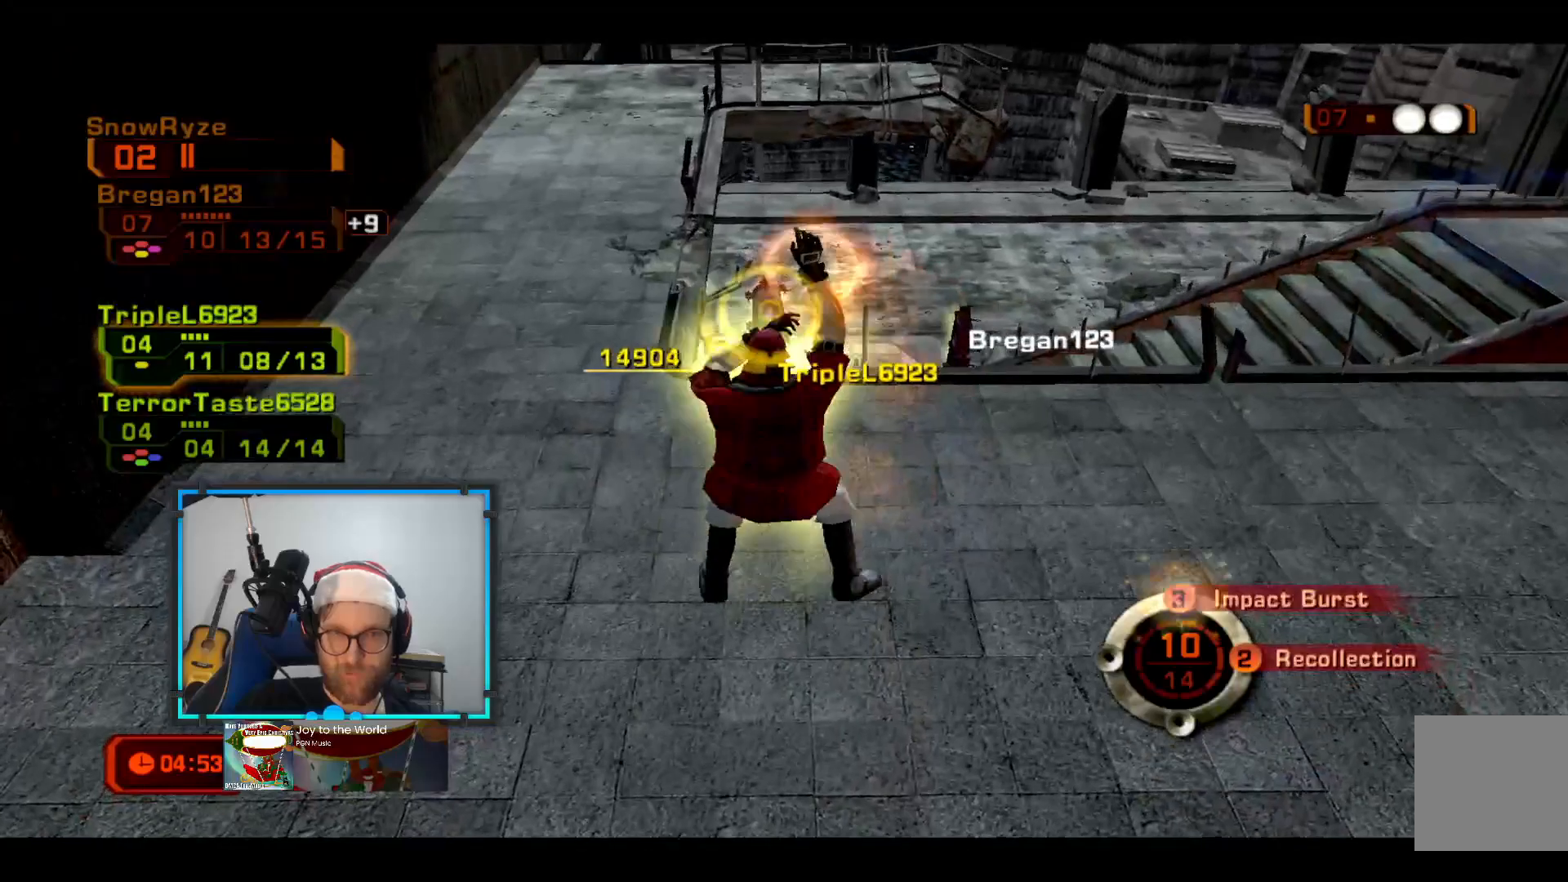
{"buttons": [], "left_stick": "down", "right_stick": "center", "events": [[48, "left_stick", "down"]]}
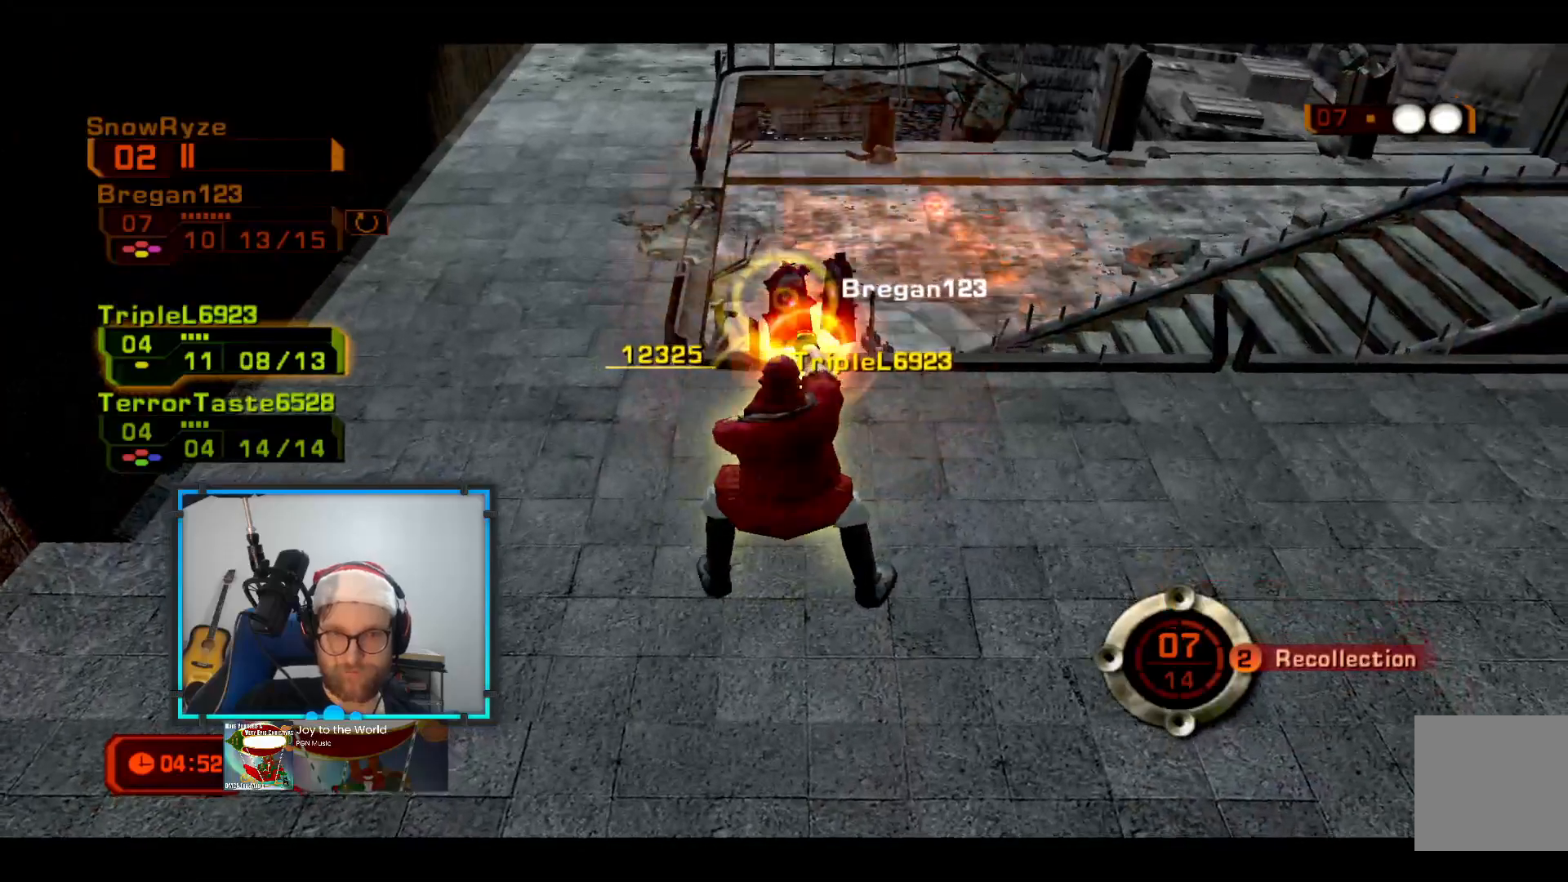
{"buttons": [], "left_stick": "up-right", "right_stick": "center", "events": [[291, "left_stick", "right"], [388, "left_stick", "up-right"]]}
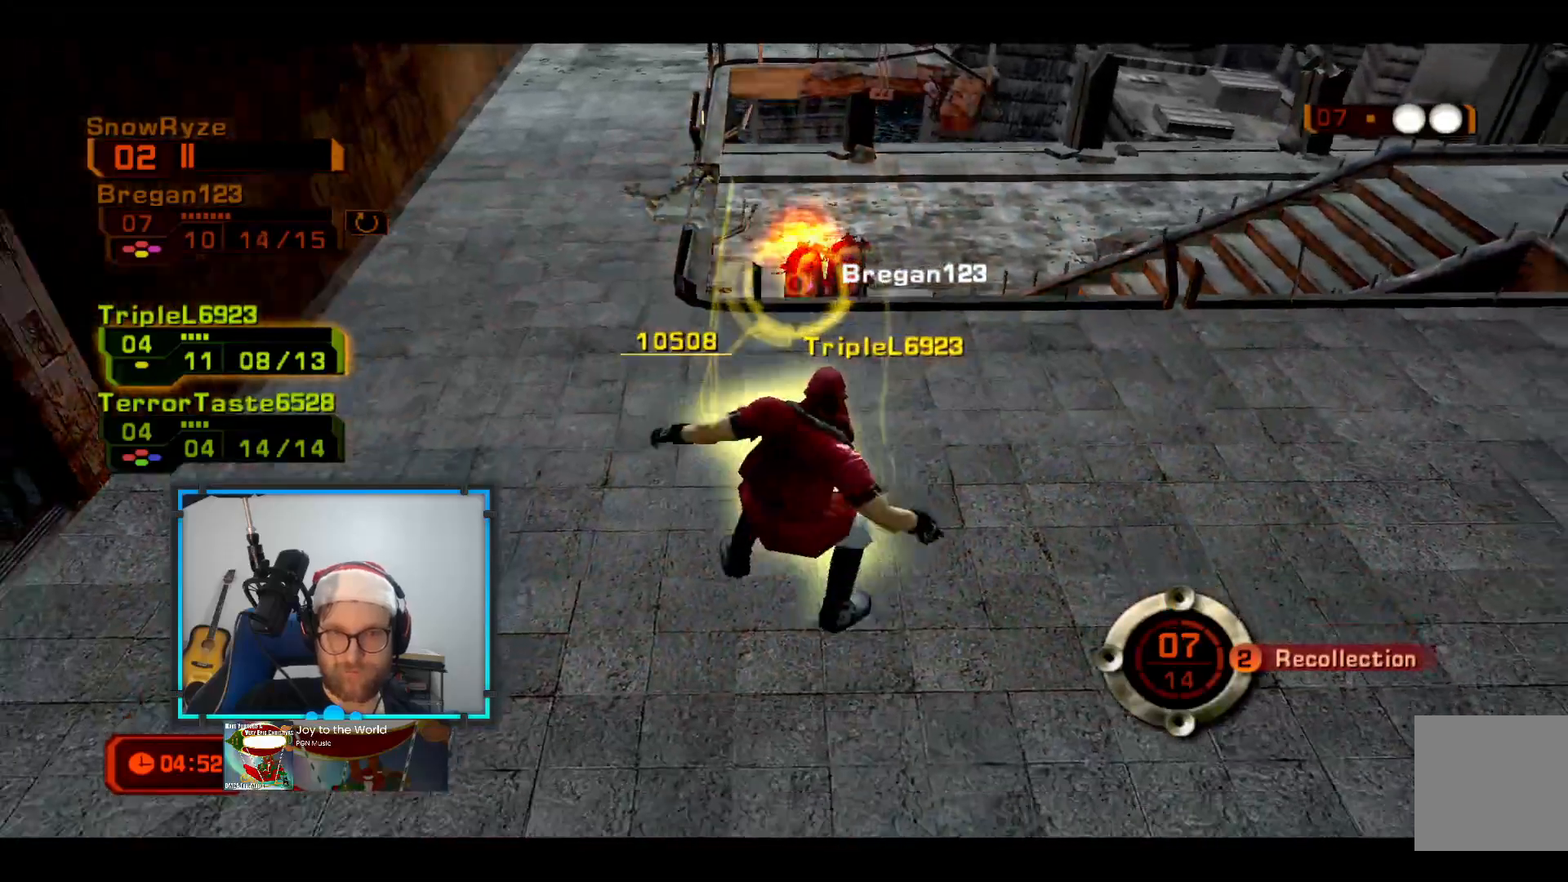
{"buttons": [], "left_stick": "up-right", "right_stick": "center", "events": []}
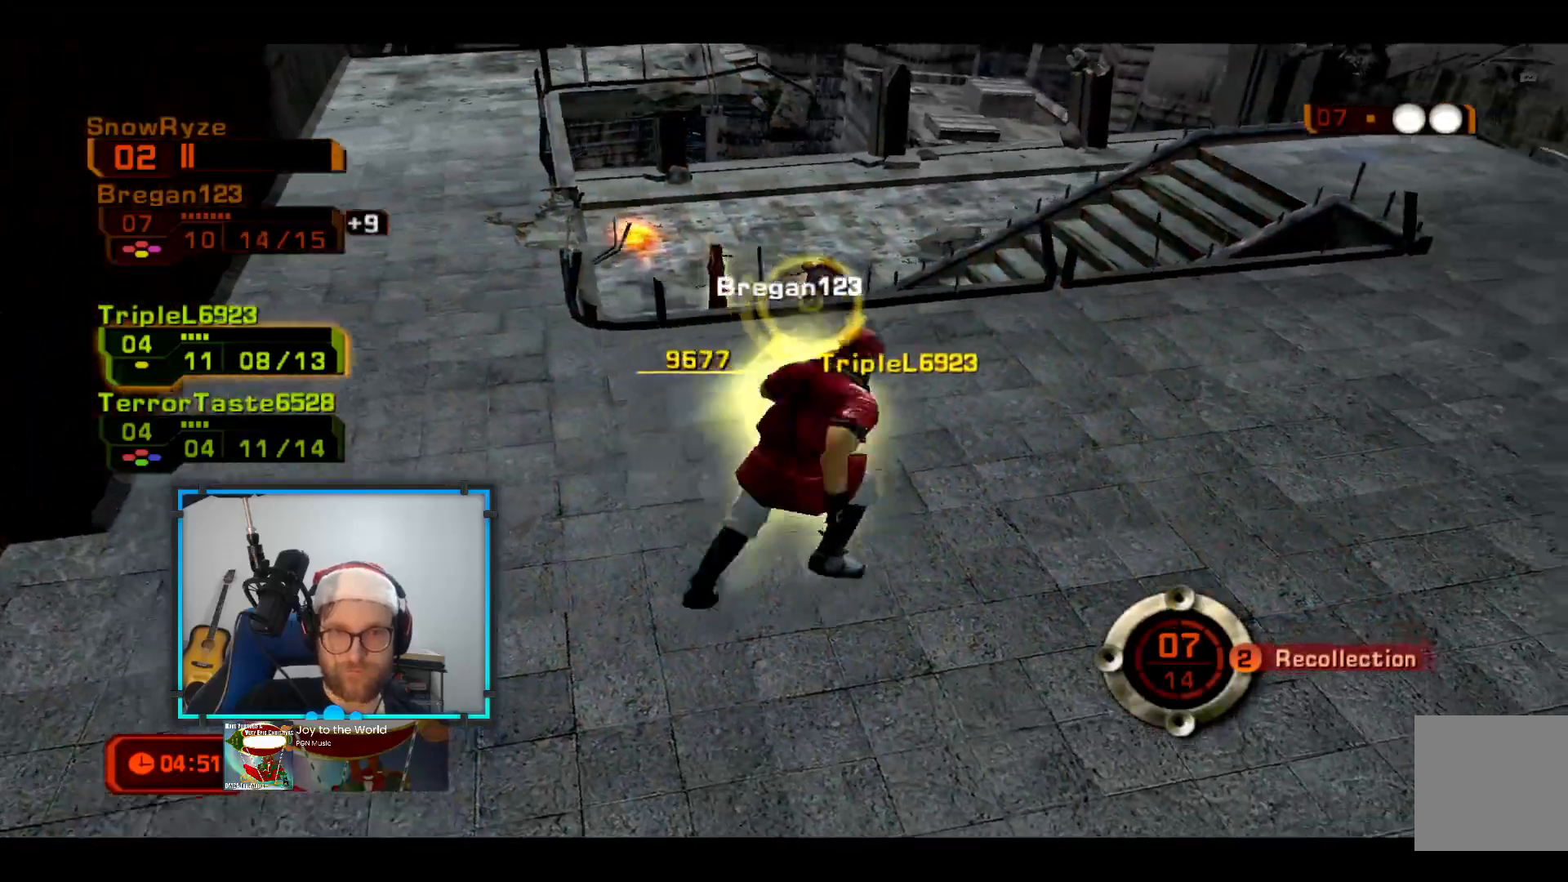
{"buttons": [], "left_stick": "up-left", "right_stick": "center", "events": [[48, "left_stick", "down-right"], [194, "left_stick", "down-left"], [339, "left_stick", "up-left"]]}
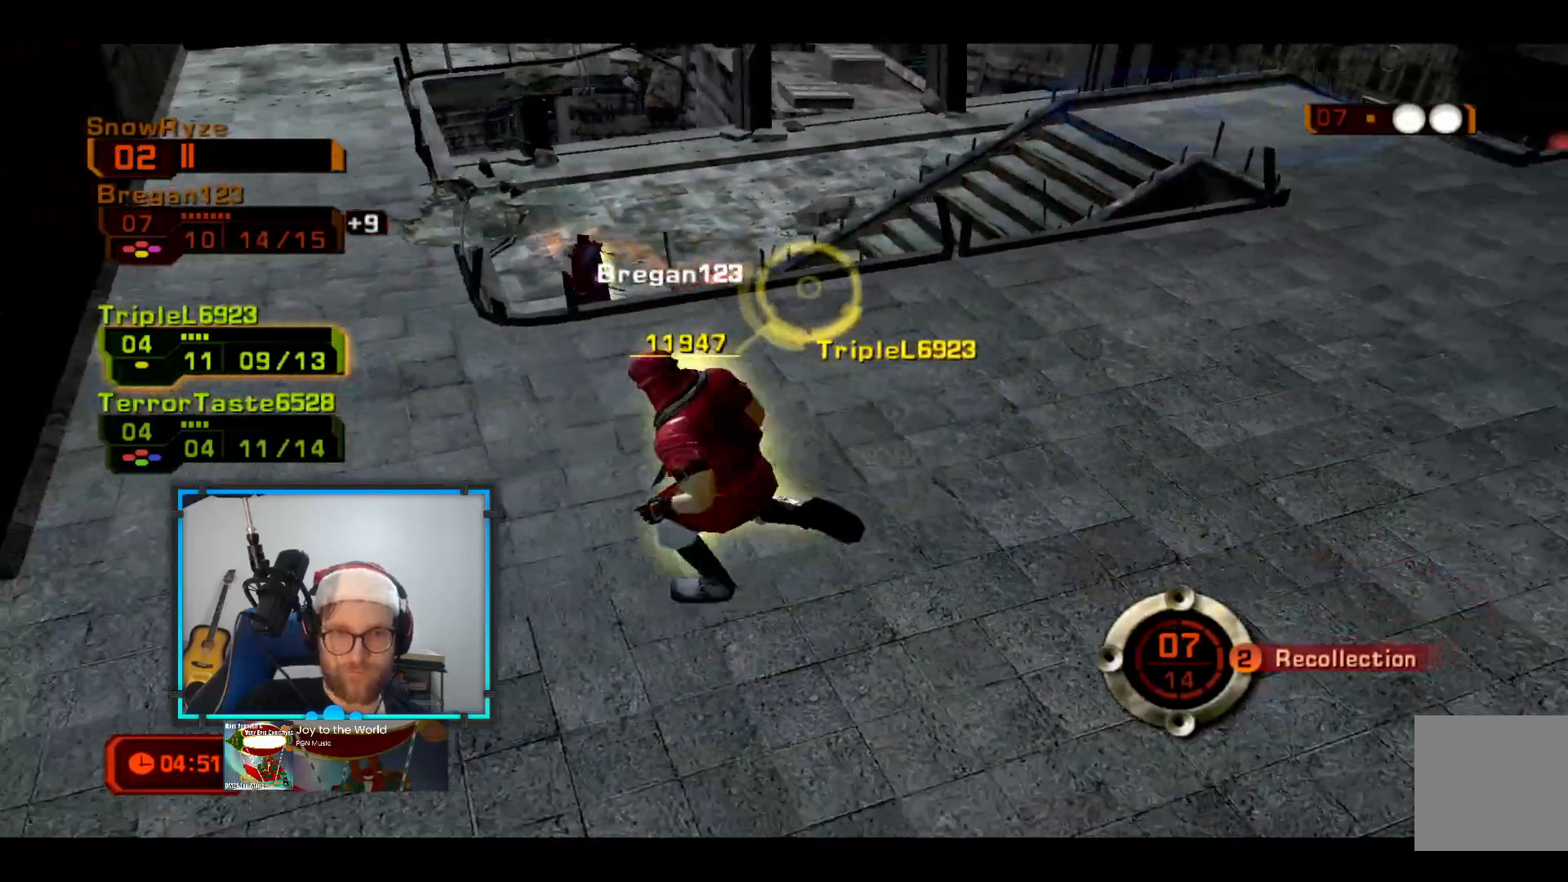
{"buttons": [], "left_stick": "up-left", "right_stick": "center", "events": []}
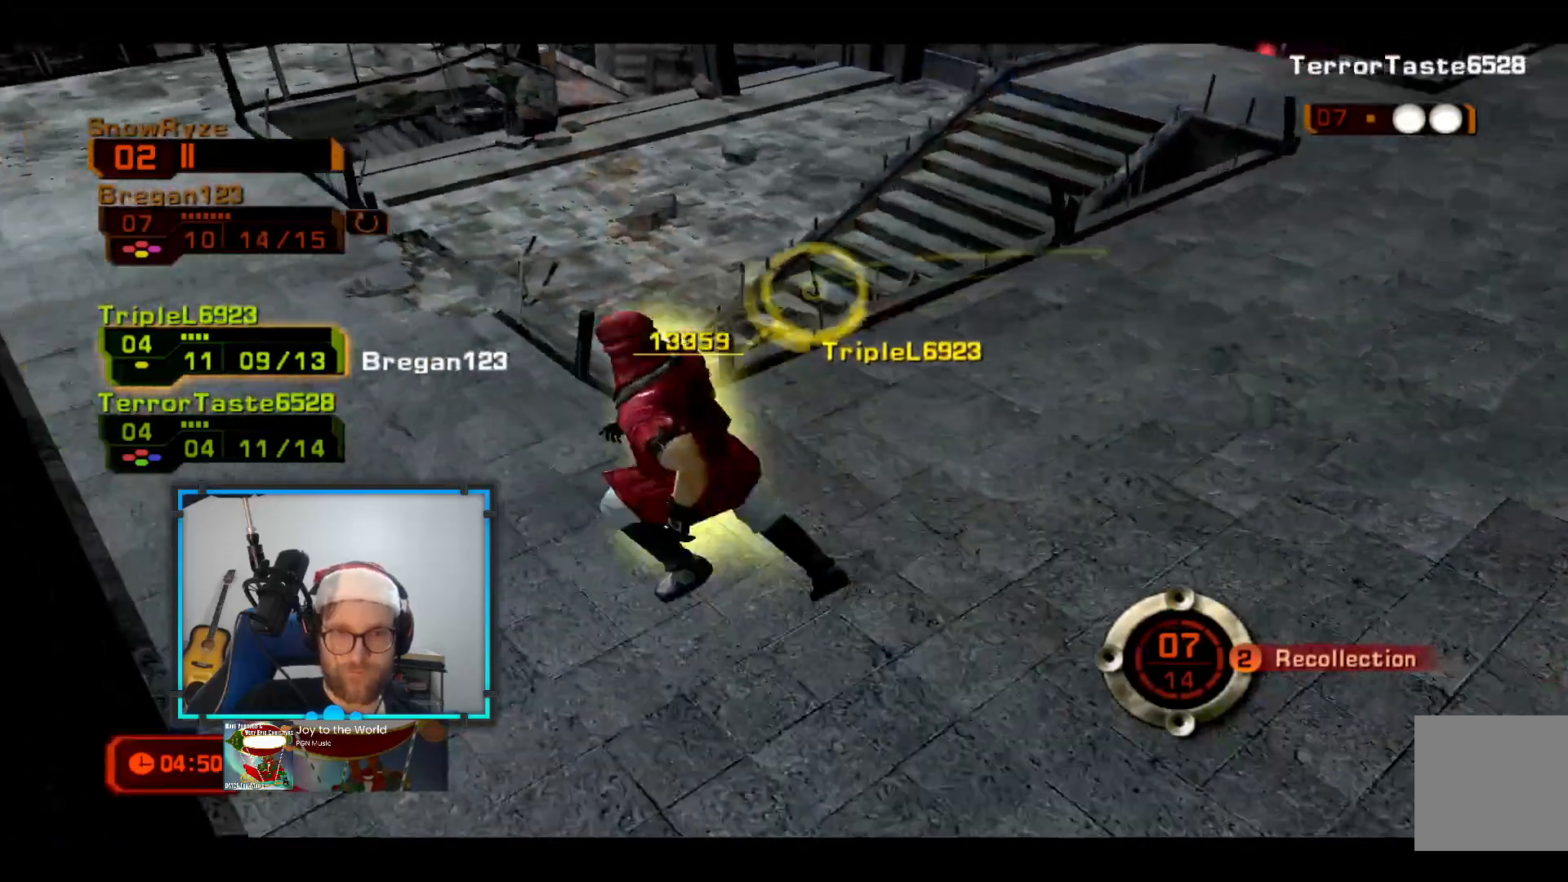
{"buttons": [], "left_stick": "up-left", "right_stick": "center", "events": []}
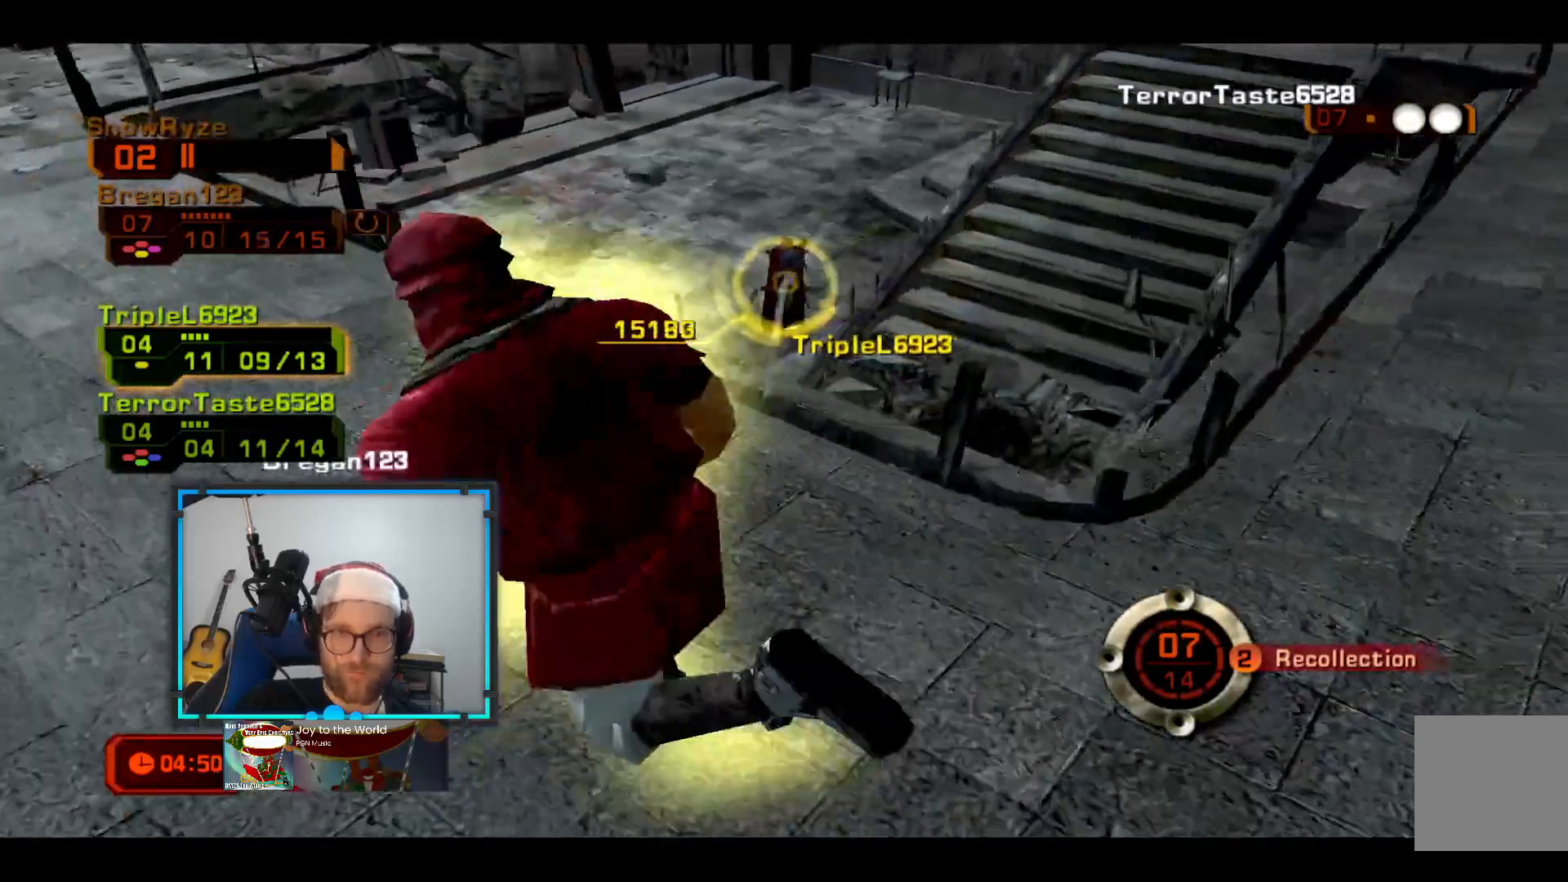
{"buttons": [], "left_stick": "down", "right_stick": "center", "events": [[194, "B", "down"], [291, "B", "up"], [484, "left_stick", "down"]]}
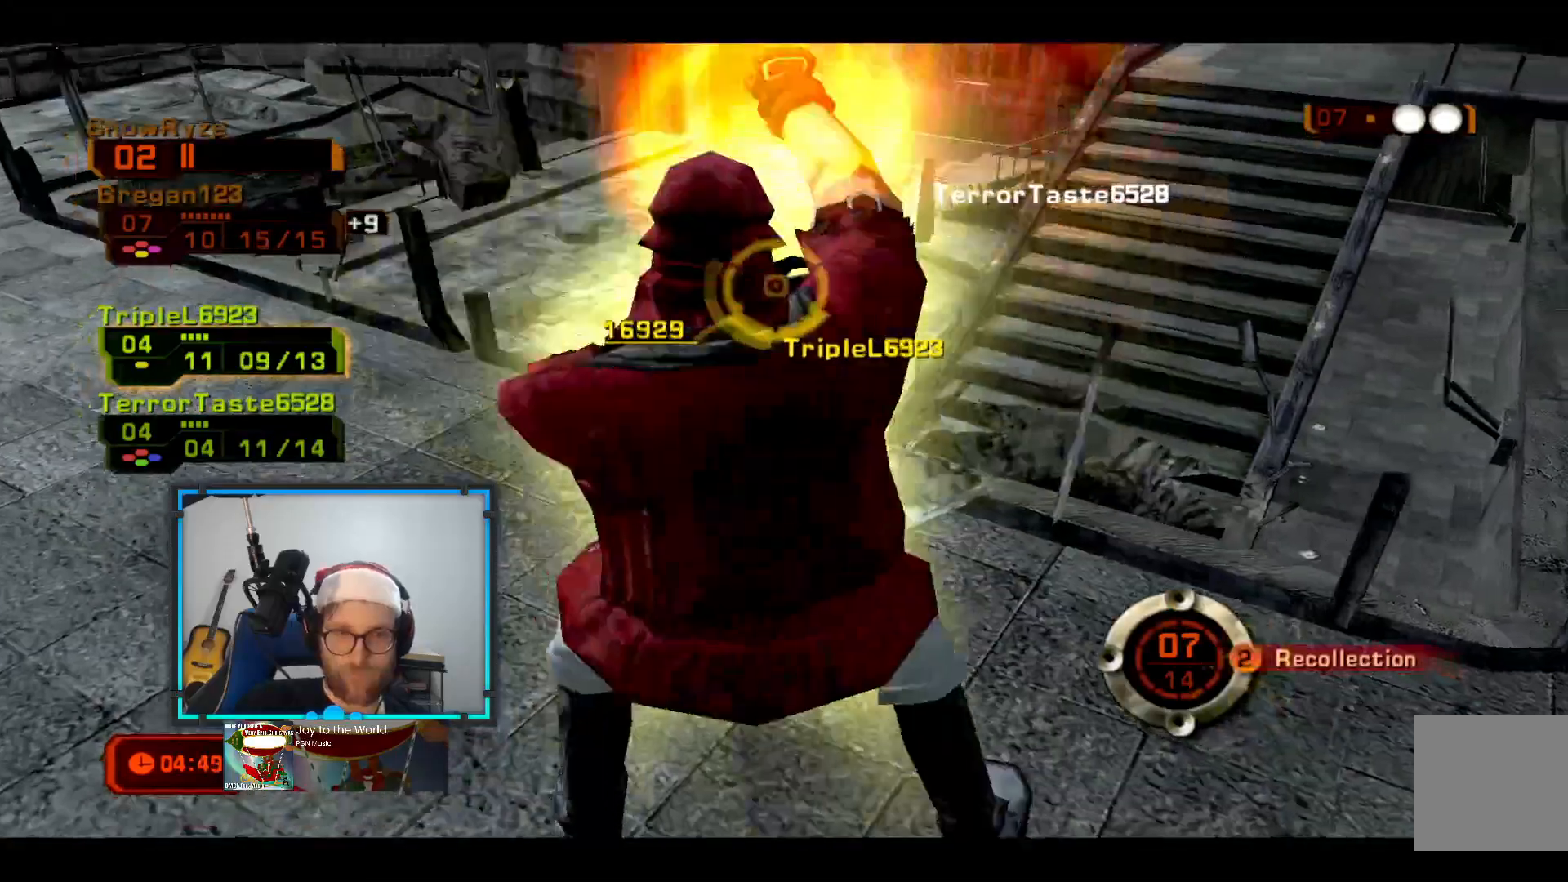
{"buttons": [], "left_stick": "down-right", "right_stick": "center", "events": [[437, "left_stick", "down-right"]]}
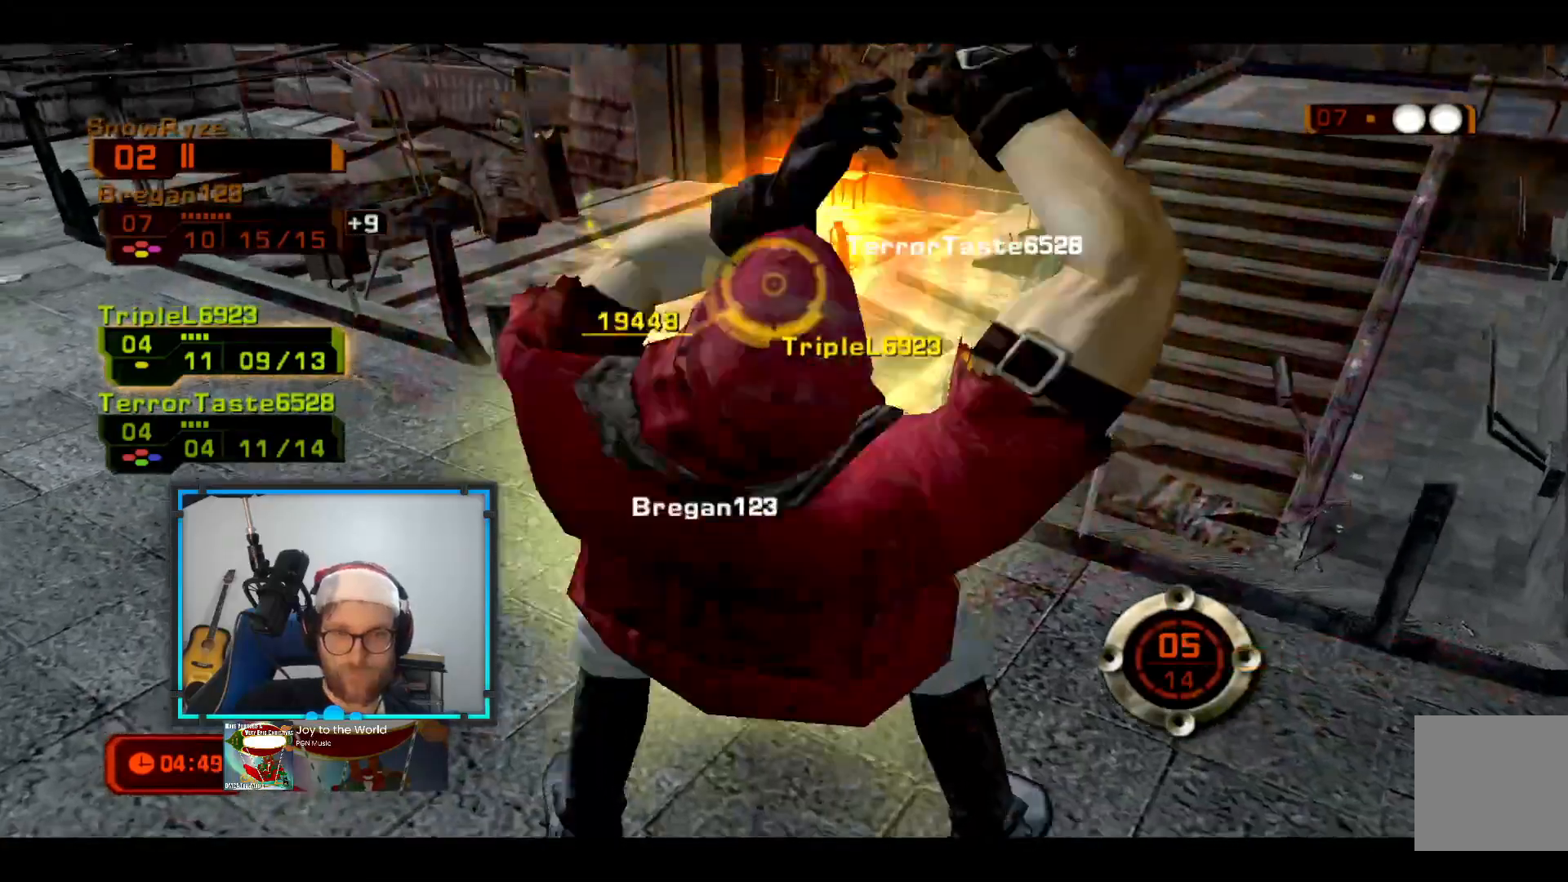
{"buttons": [], "left_stick": "right", "right_stick": "center", "events": [[243, "left_stick", "right"]]}
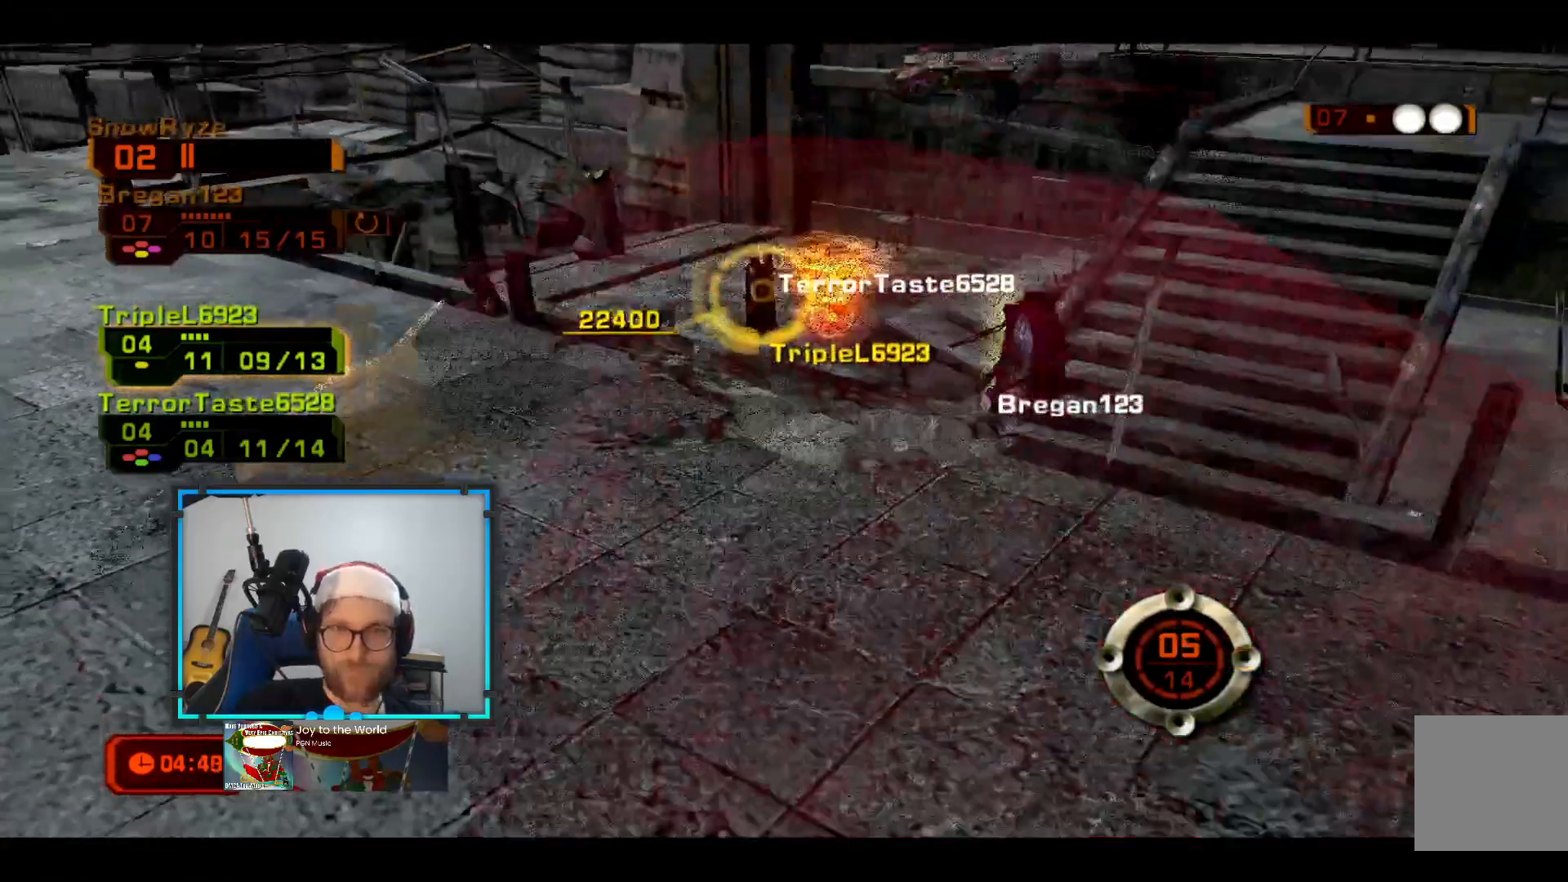
{"buttons": [], "left_stick": "down-right", "right_stick": "center", "events": [[533, "left_stick", "down-right"]]}
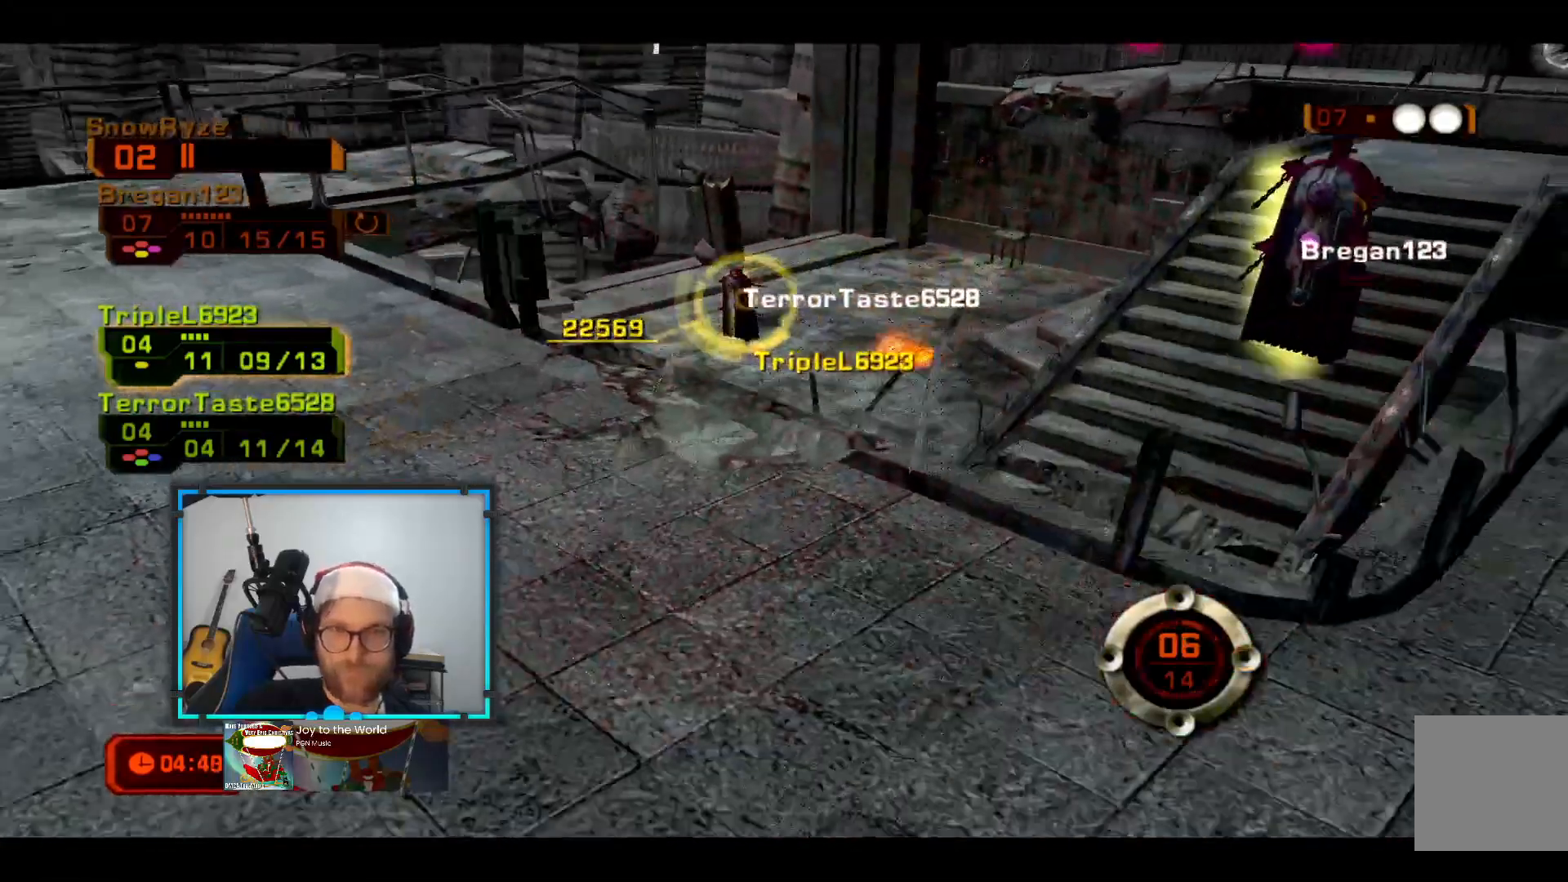
{"buttons": [], "left_stick": "down-right", "right_stick": "center", "events": []}
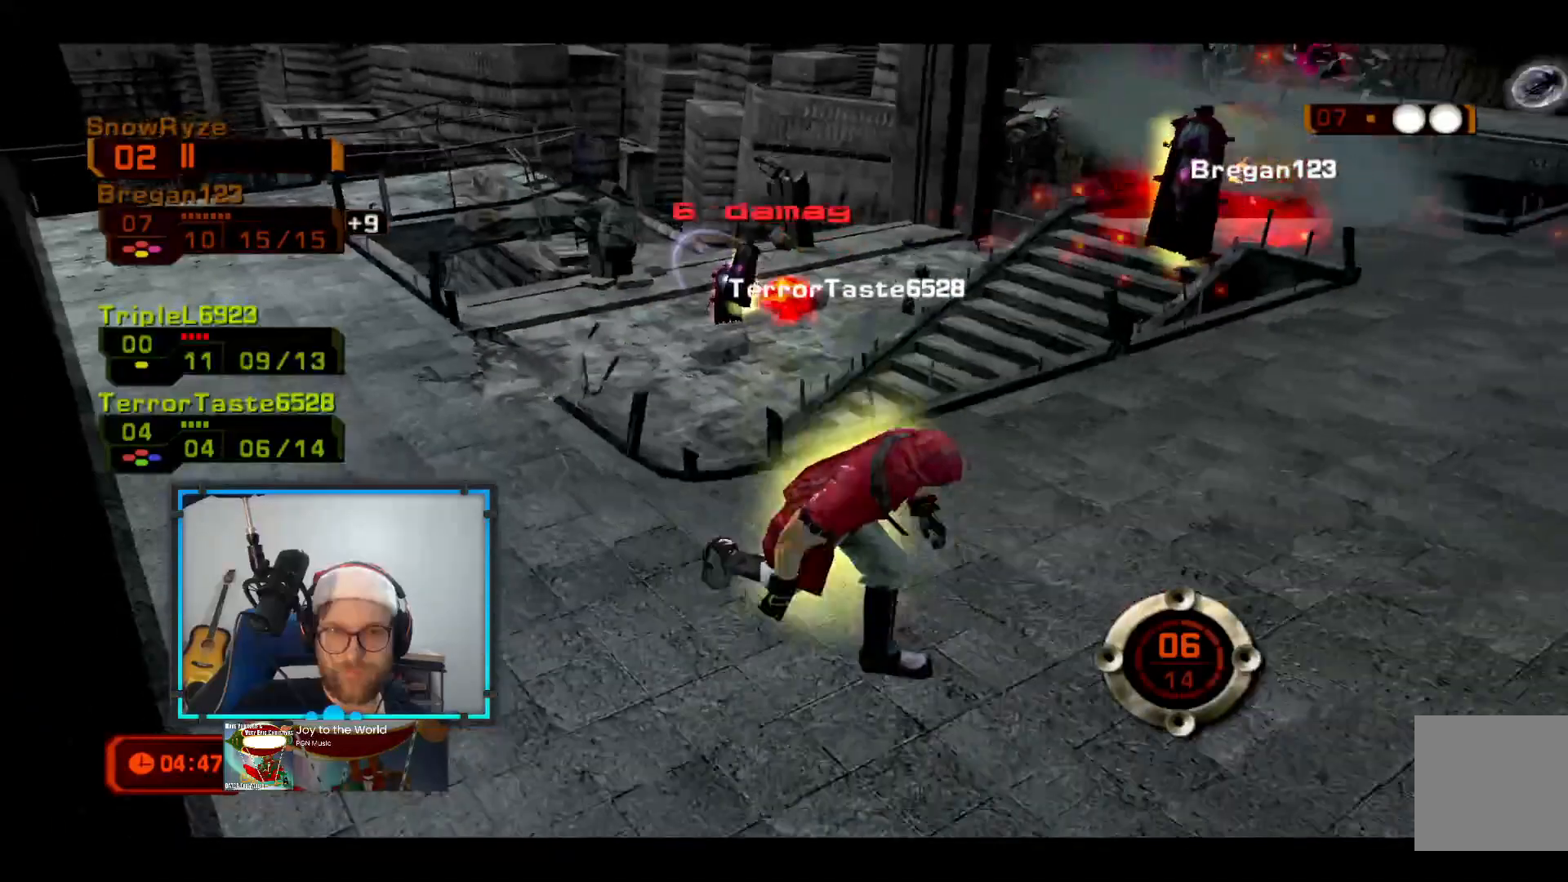
{"buttons": ["R2"], "left_stick": "right", "right_stick": "right", "events": [[291, "R2", "down"], [339, "right_stick", "right"], [436, "left_stick", "right"]]}
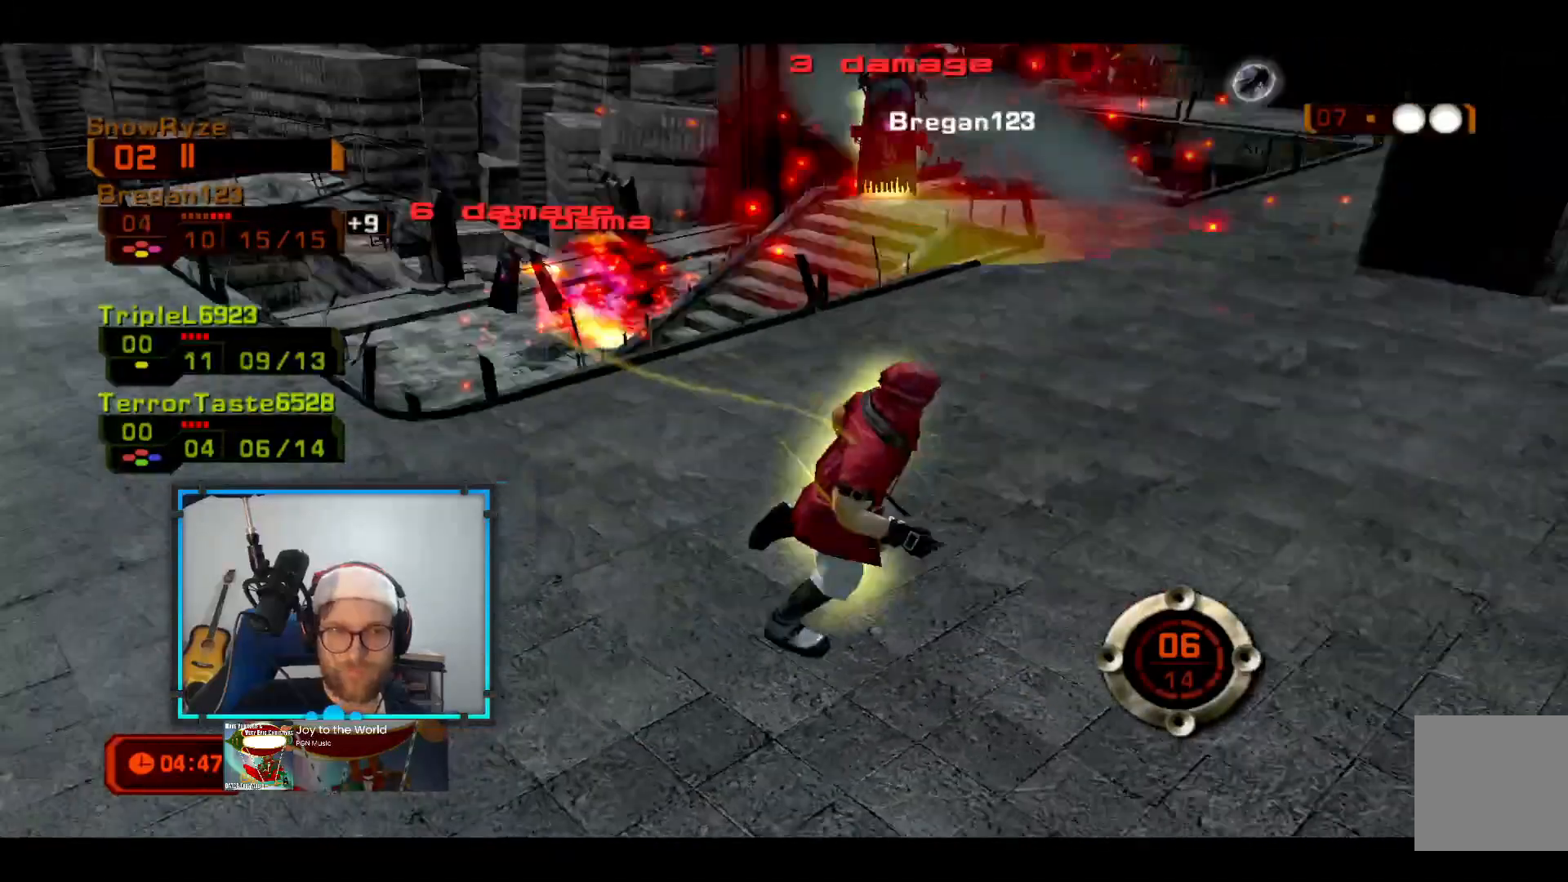
{"buttons": [], "left_stick": "down", "right_stick": "left", "events": [[48, "R2", "up"], [485, "right_stick", "left"], [533, "left_stick", "down"]]}
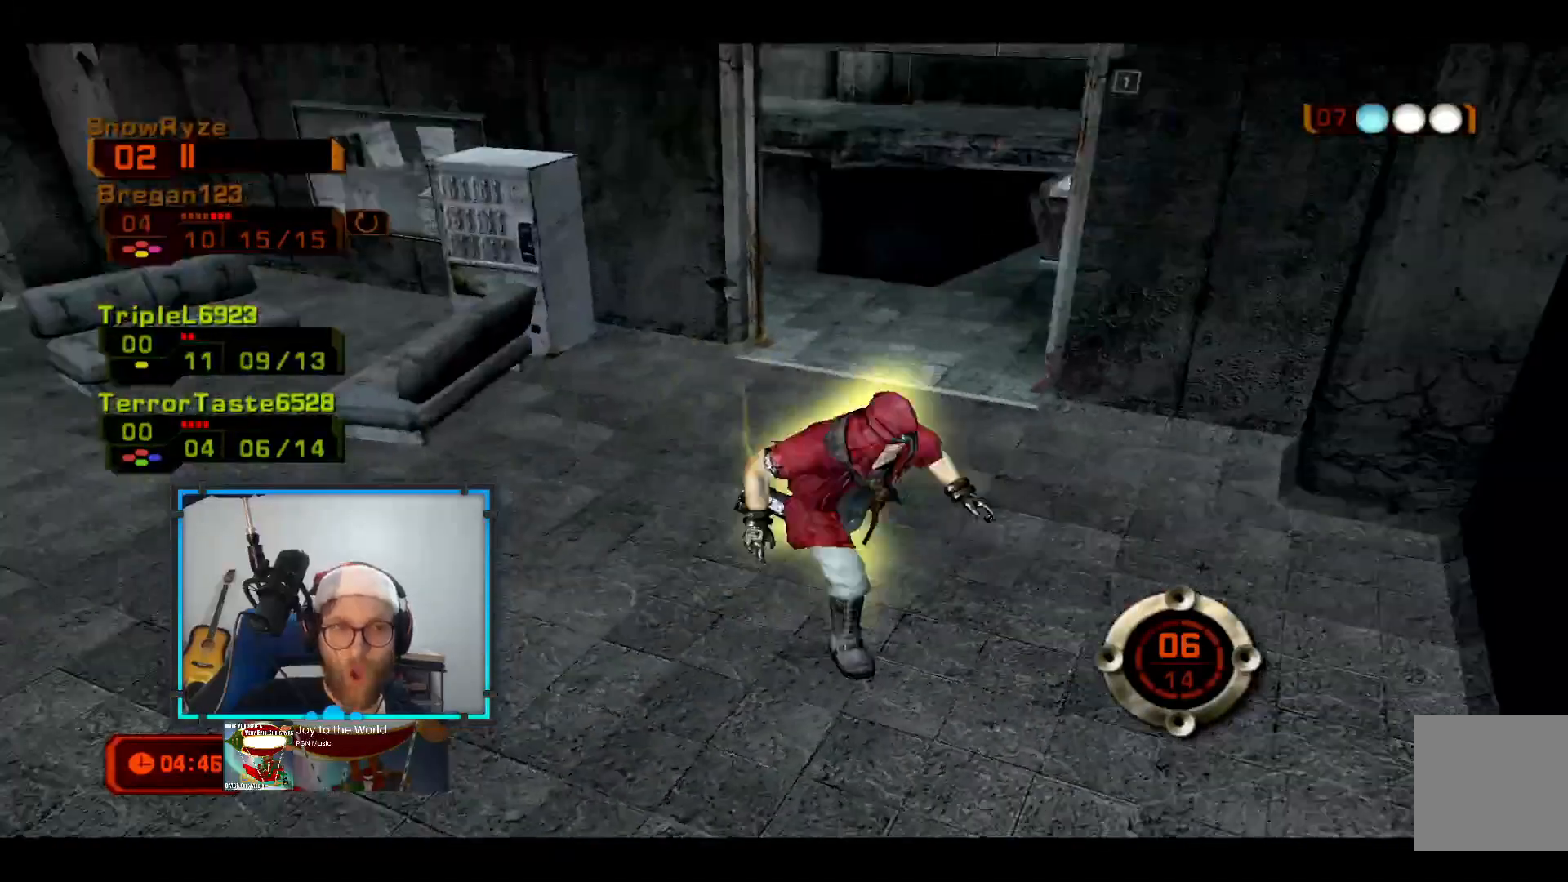
{"buttons": ["L3"], "left_stick": "up-left", "right_stick": "center", "events": [[194, "left_stick", "up-left"], [436, "L3", "down"], [485, "right_stick", "center"]]}
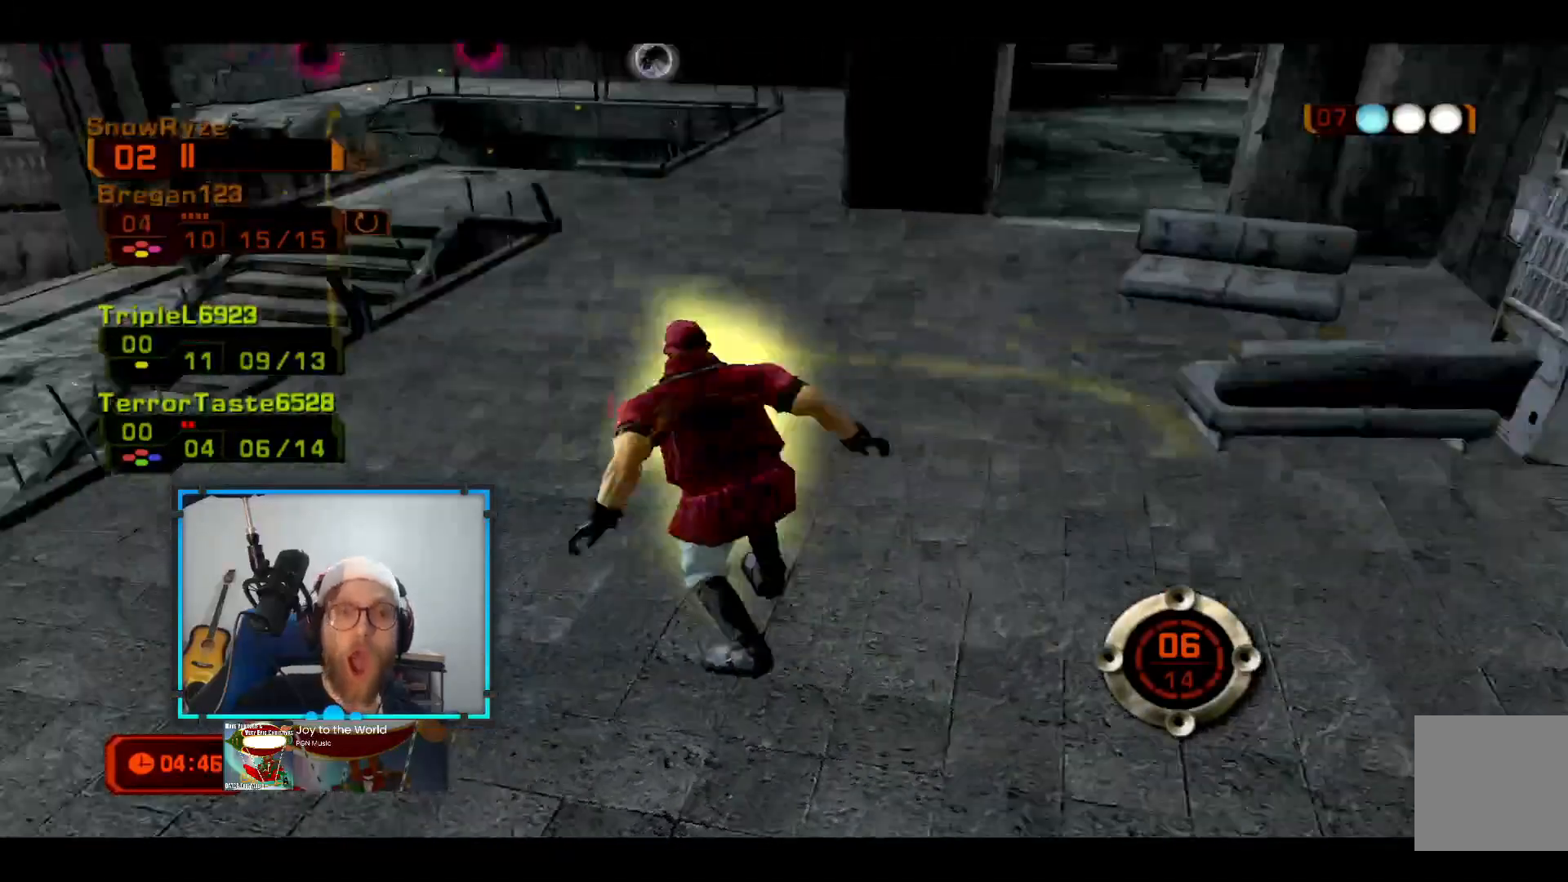
{"buttons": [], "left_stick": "center", "right_stick": "center", "events": [[194, "L3", "up"], [291, "left_stick", "center"]]}
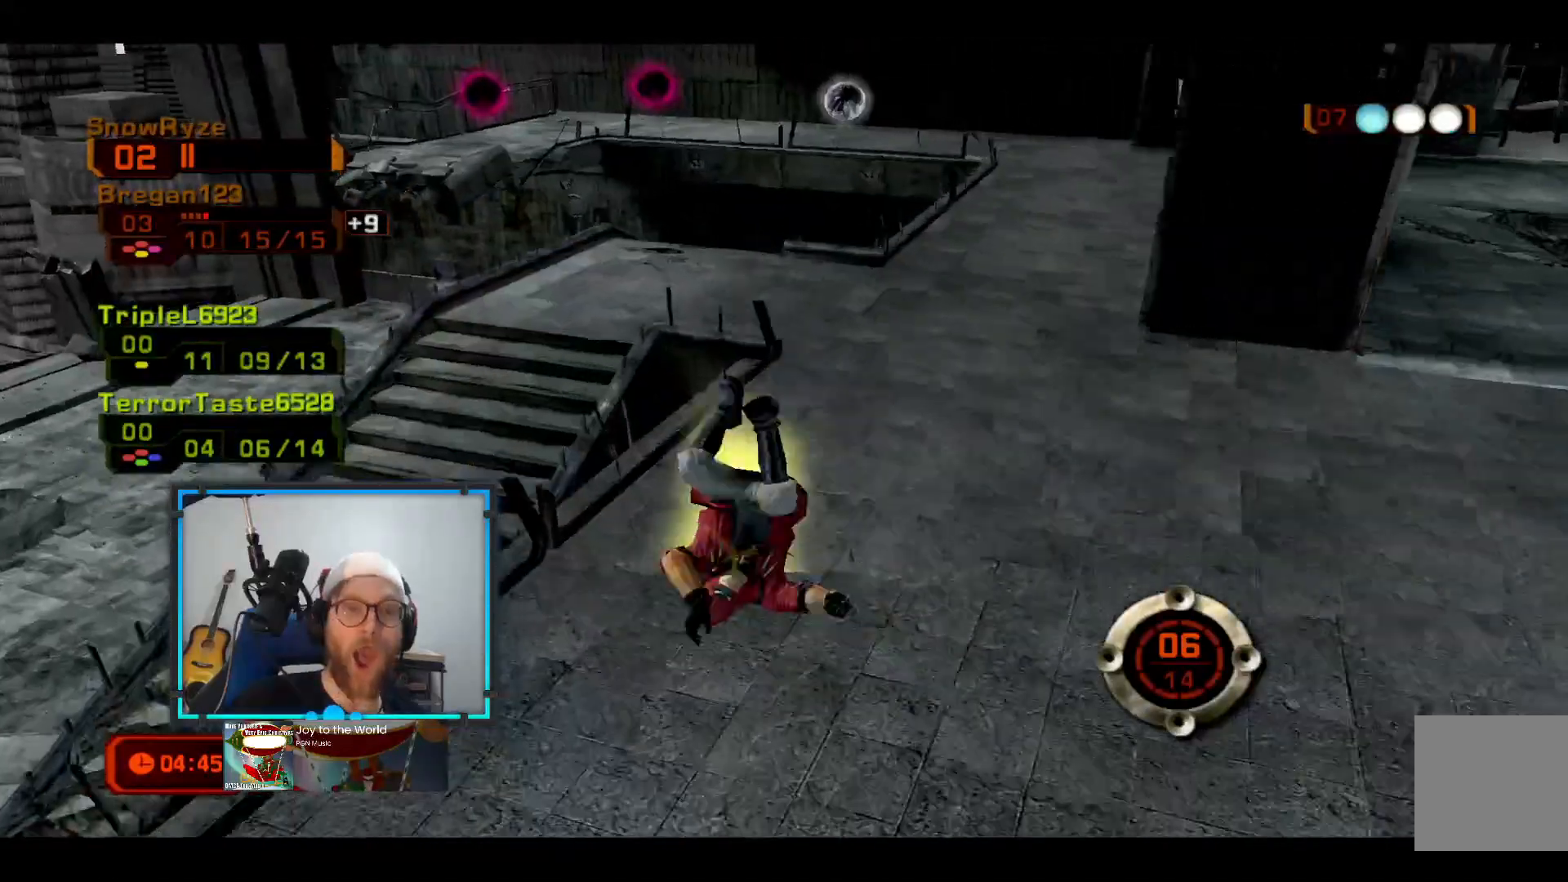
{"buttons": [], "left_stick": "center", "right_stick": "center", "events": []}
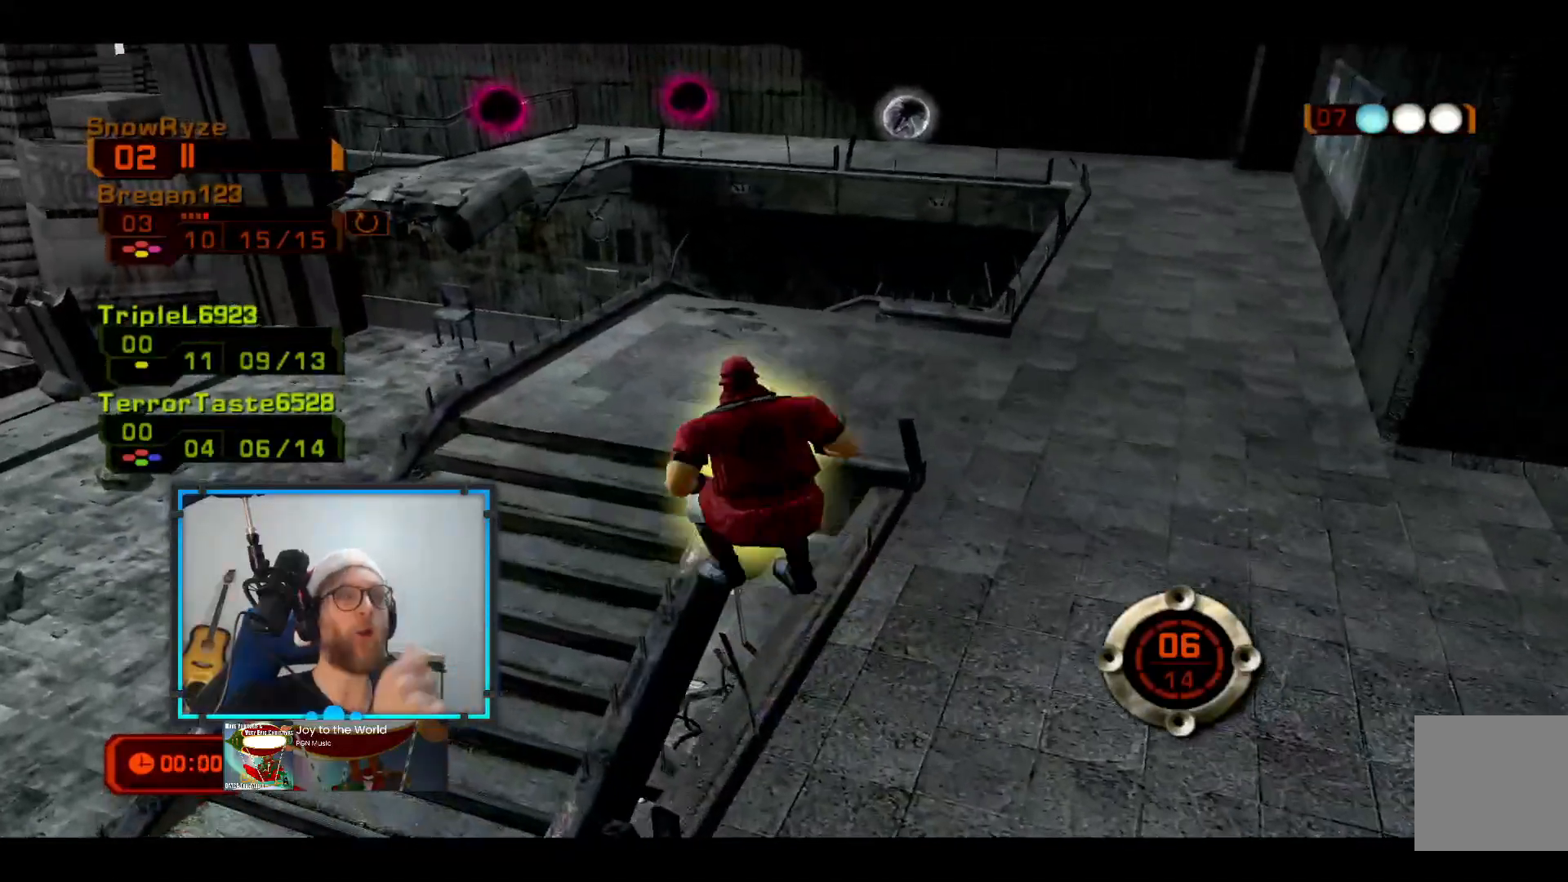
{"buttons": [], "left_stick": "center", "right_stick": "center", "events": []}
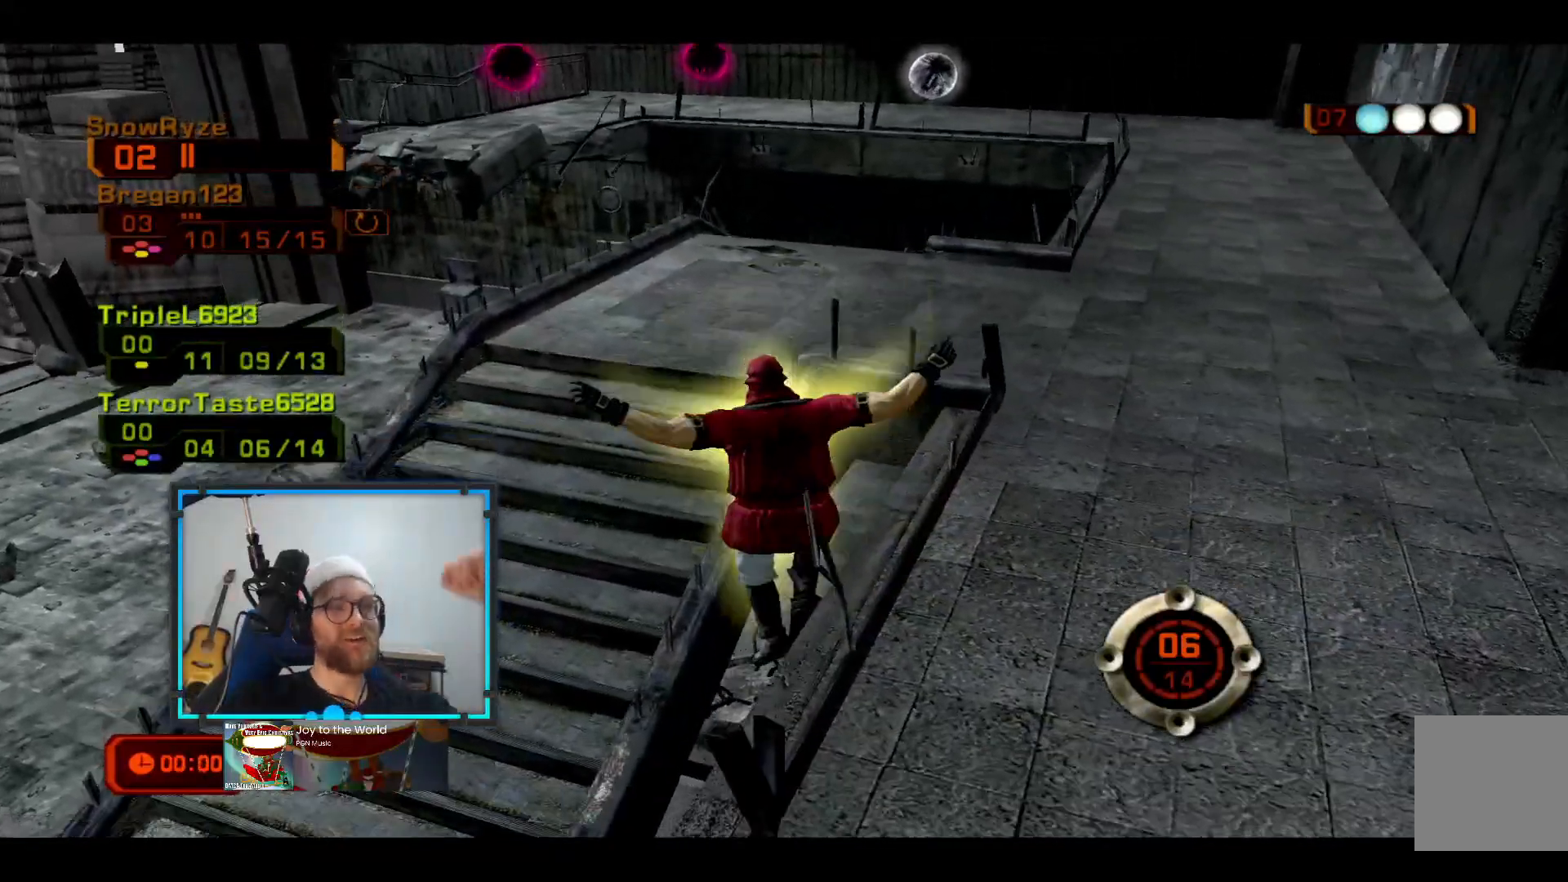
{"buttons": [], "left_stick": "center", "right_stick": "center", "events": []}
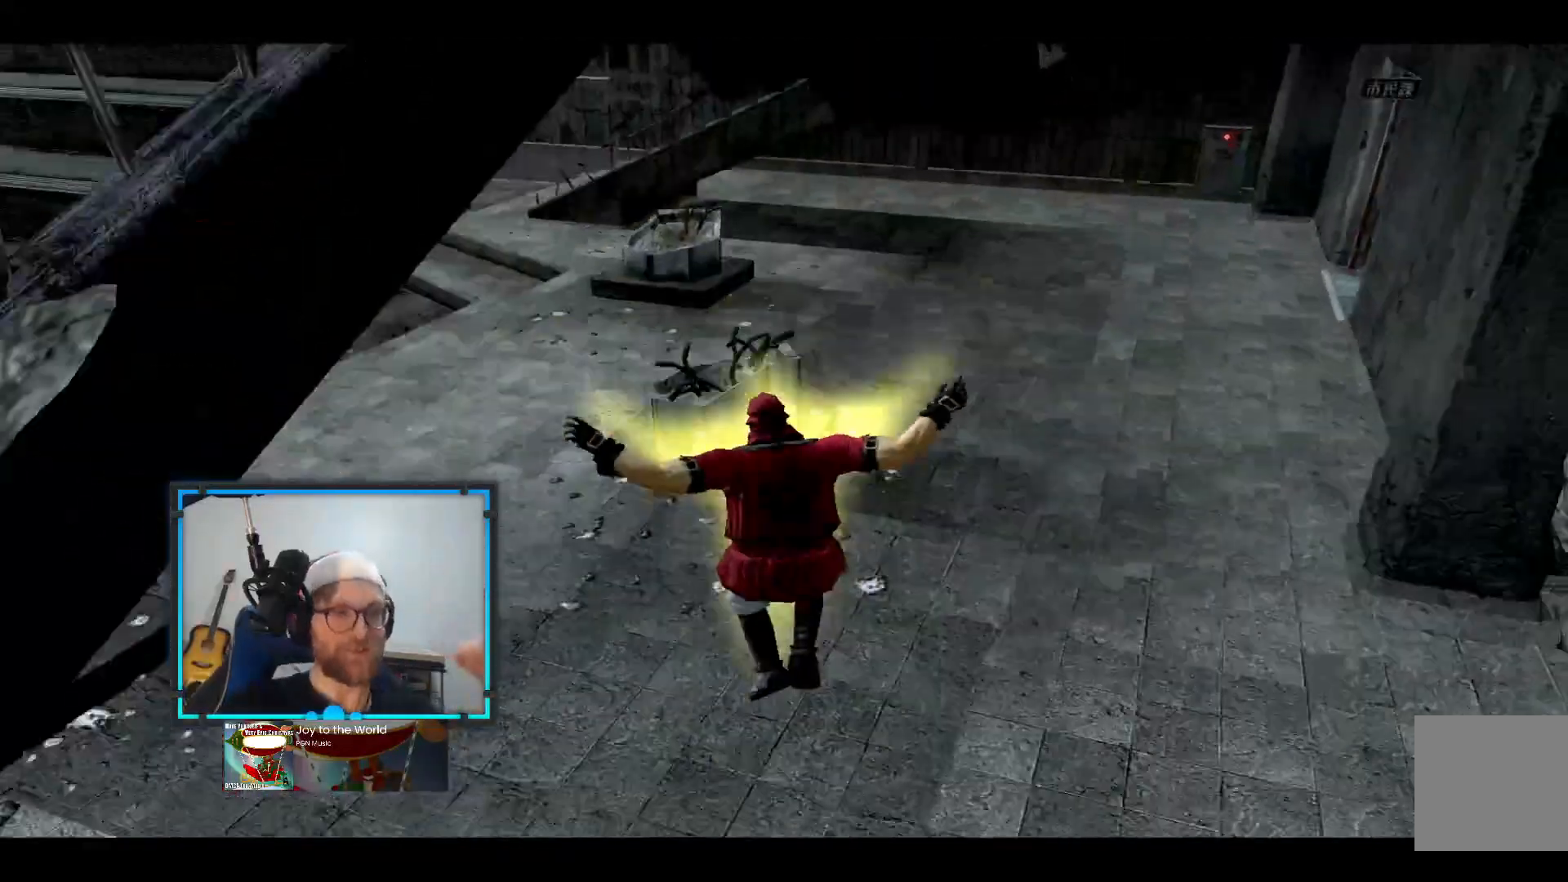
{"buttons": [], "left_stick": "center", "right_stick": "center", "events": []}
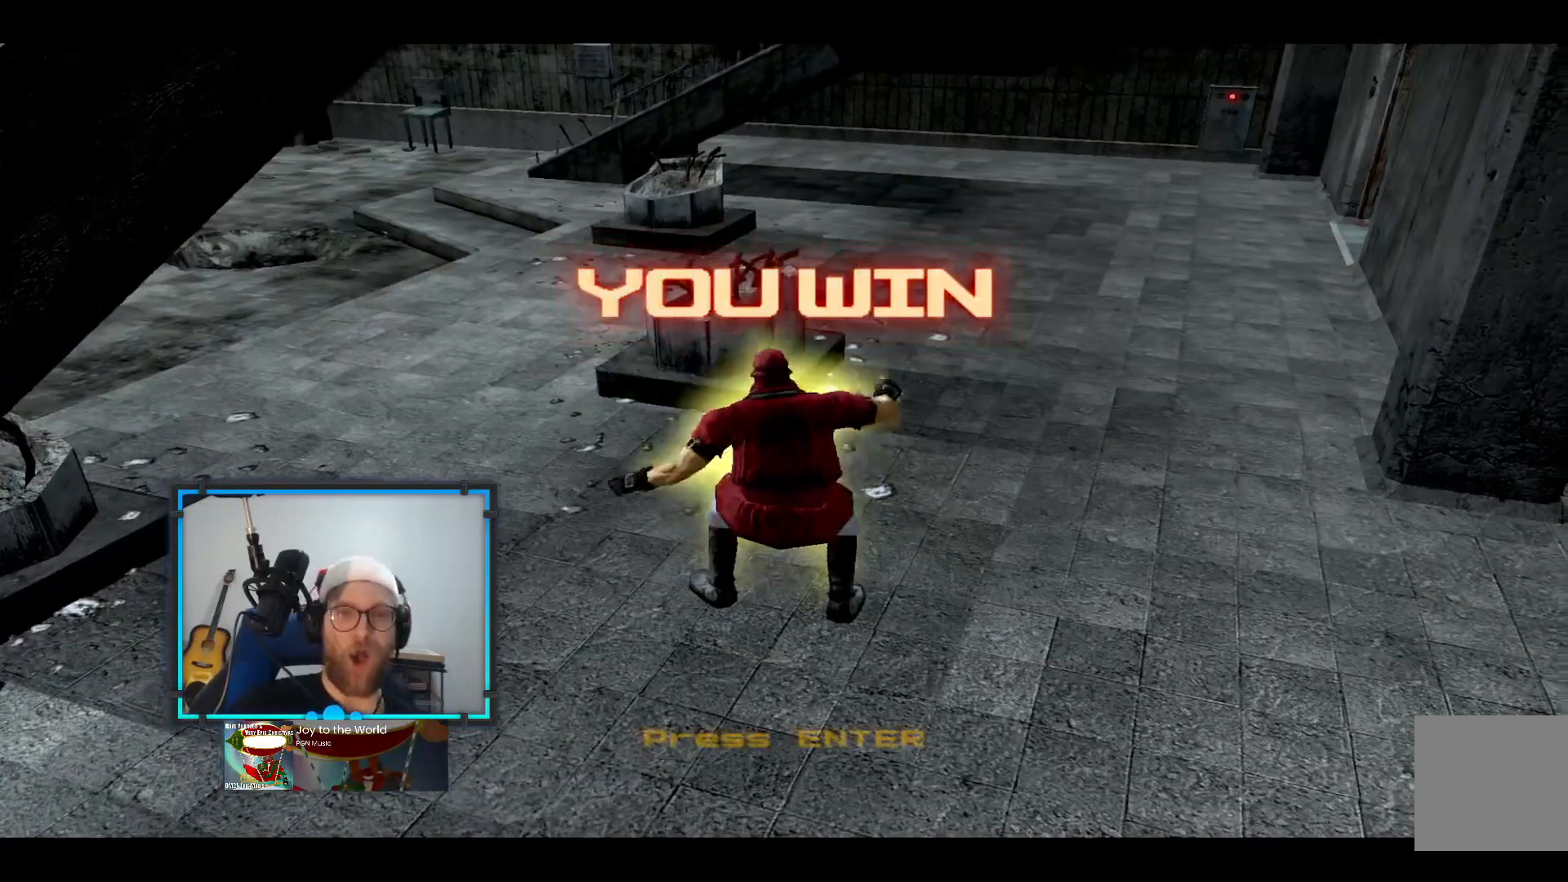
{"buttons": [], "left_stick": "center", "right_stick": "center", "events": []}
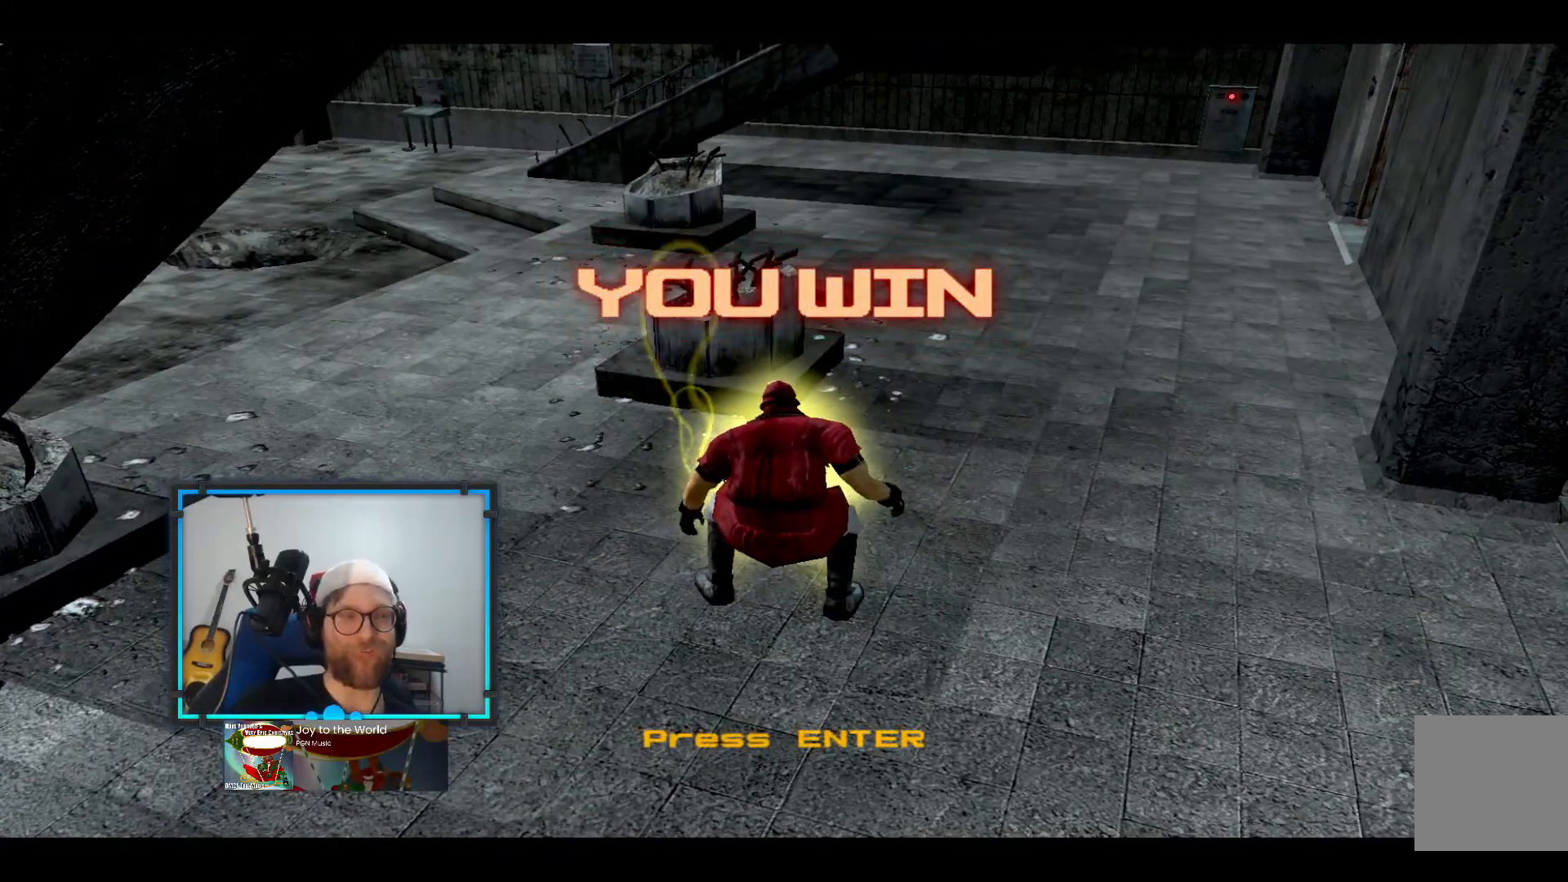
{"buttons": [], "left_stick": "center", "right_stick": "center", "events": []}
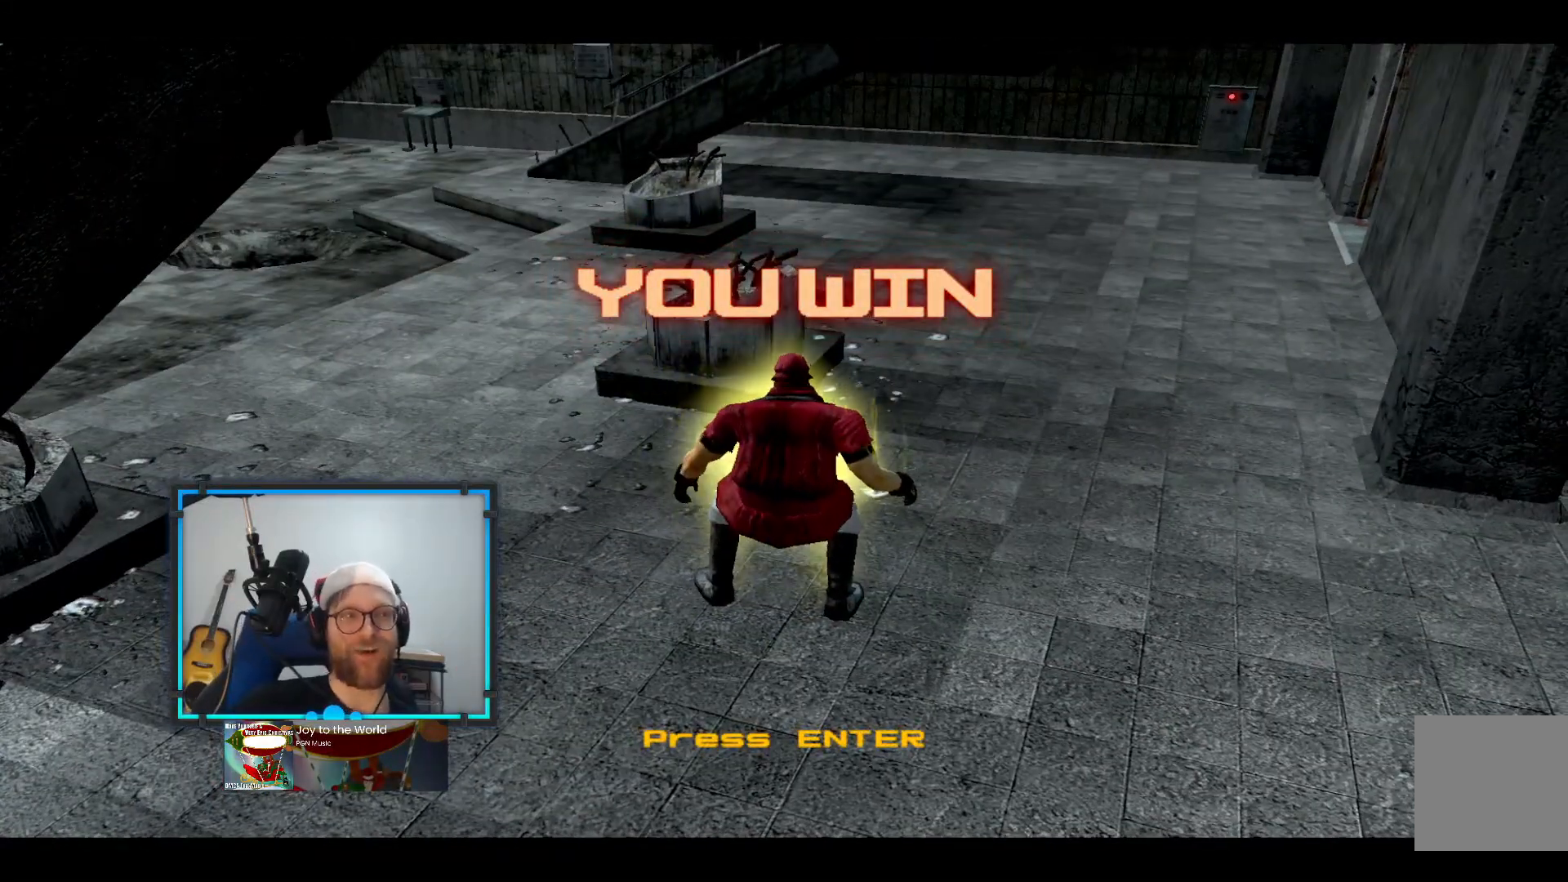
{"buttons": [], "left_stick": "center", "right_stick": "center", "events": []}
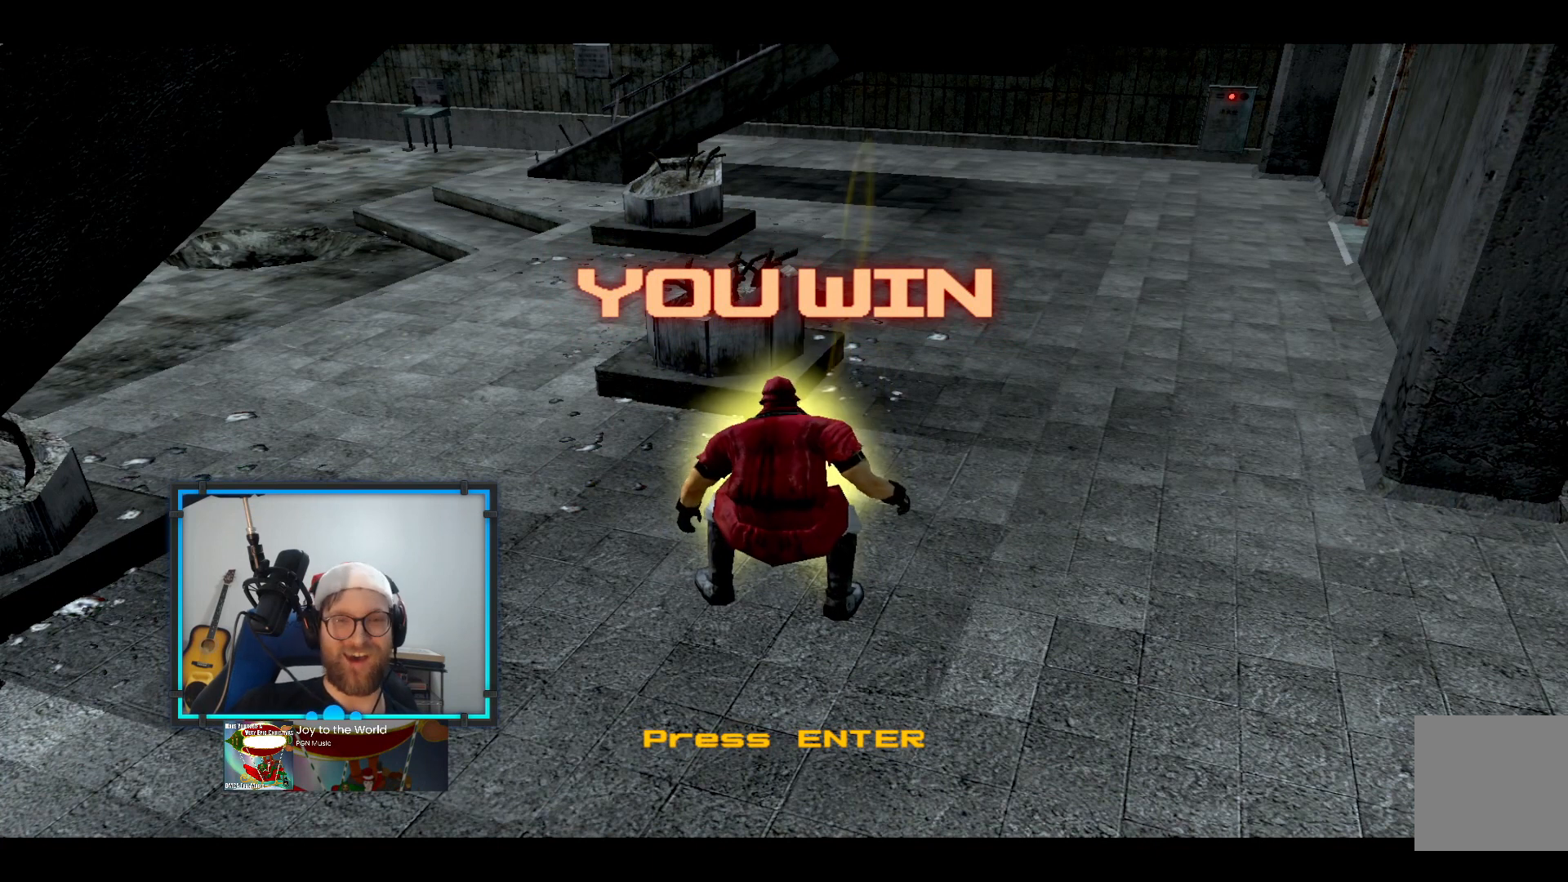
{"buttons": ["A"], "left_stick": "center", "right_stick": "center", "events": [[340, "A", "down"]]}
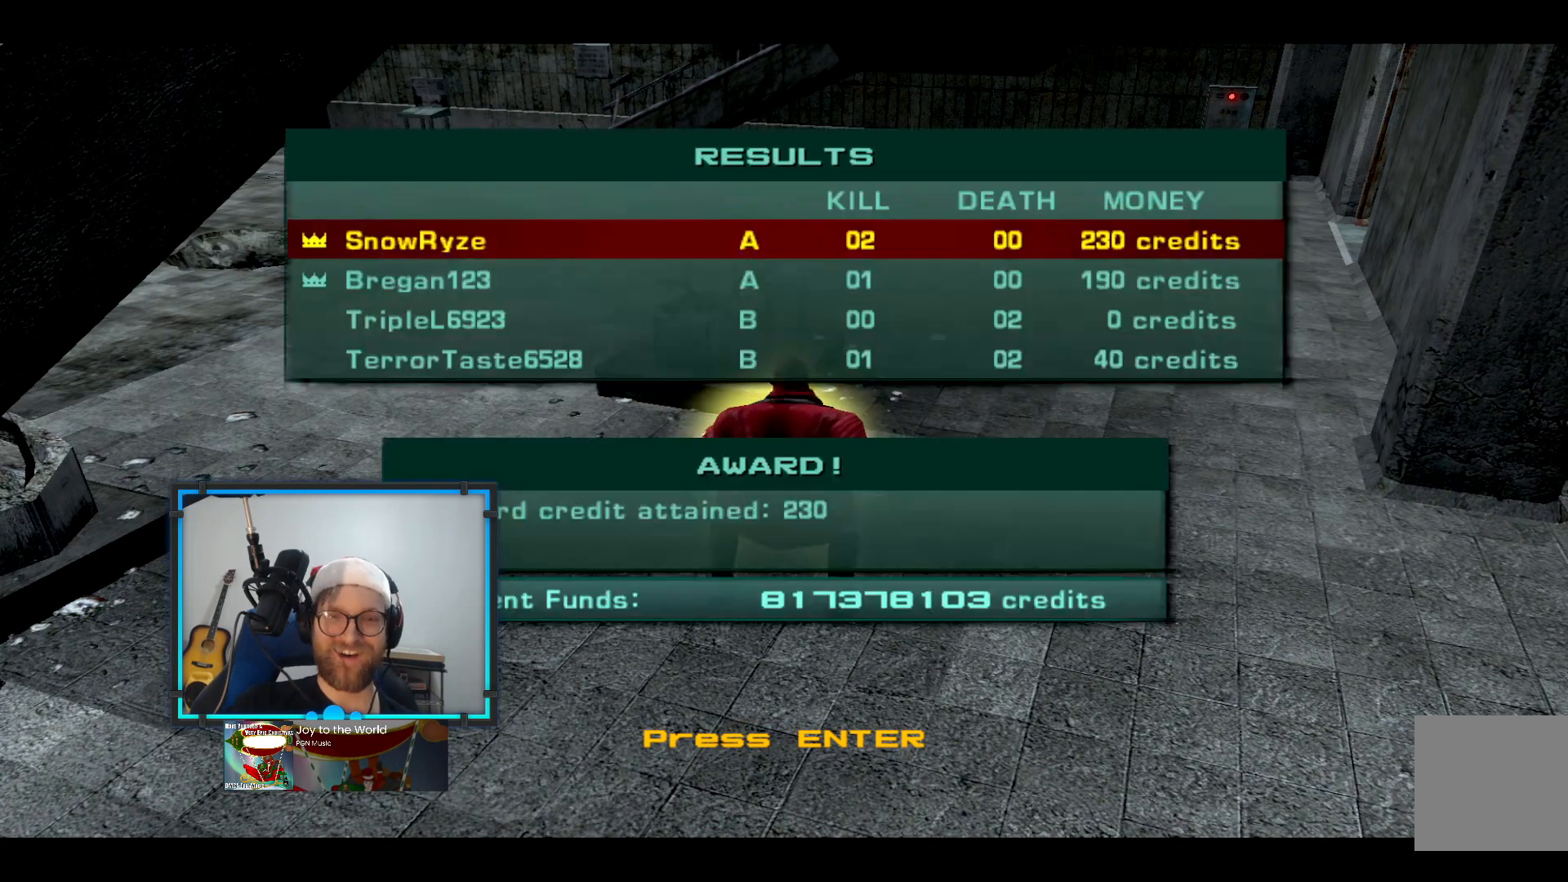
{"buttons": [], "left_stick": "center", "right_stick": "center", "events": [[97, "A", "up"]]}
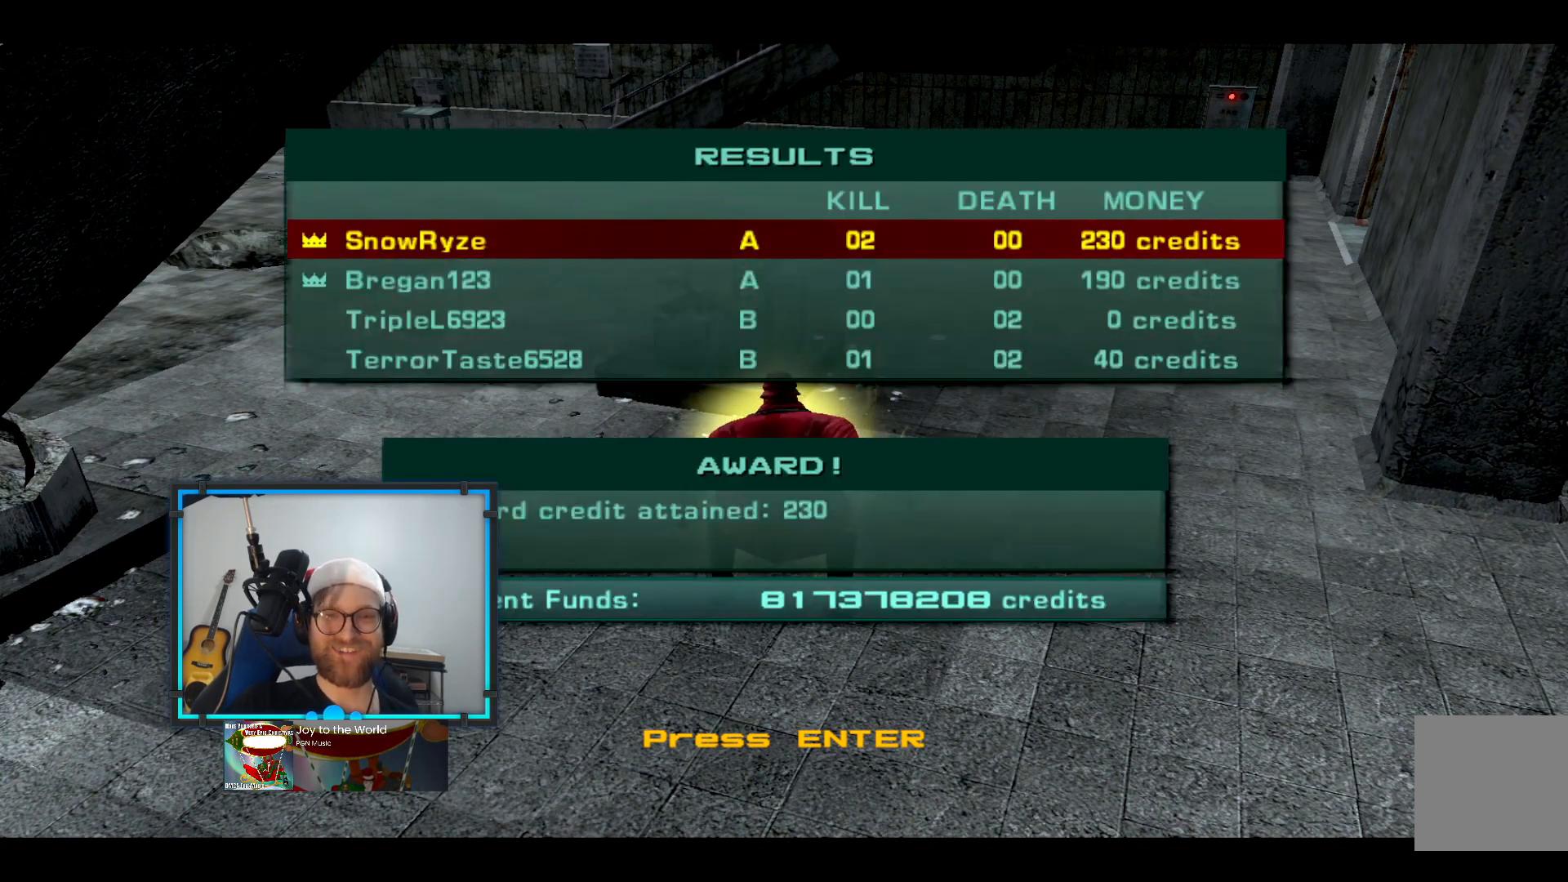
{"buttons": [], "left_stick": "center", "right_stick": "center", "events": [[339, "A", "down"], [436, "A", "up"]]}